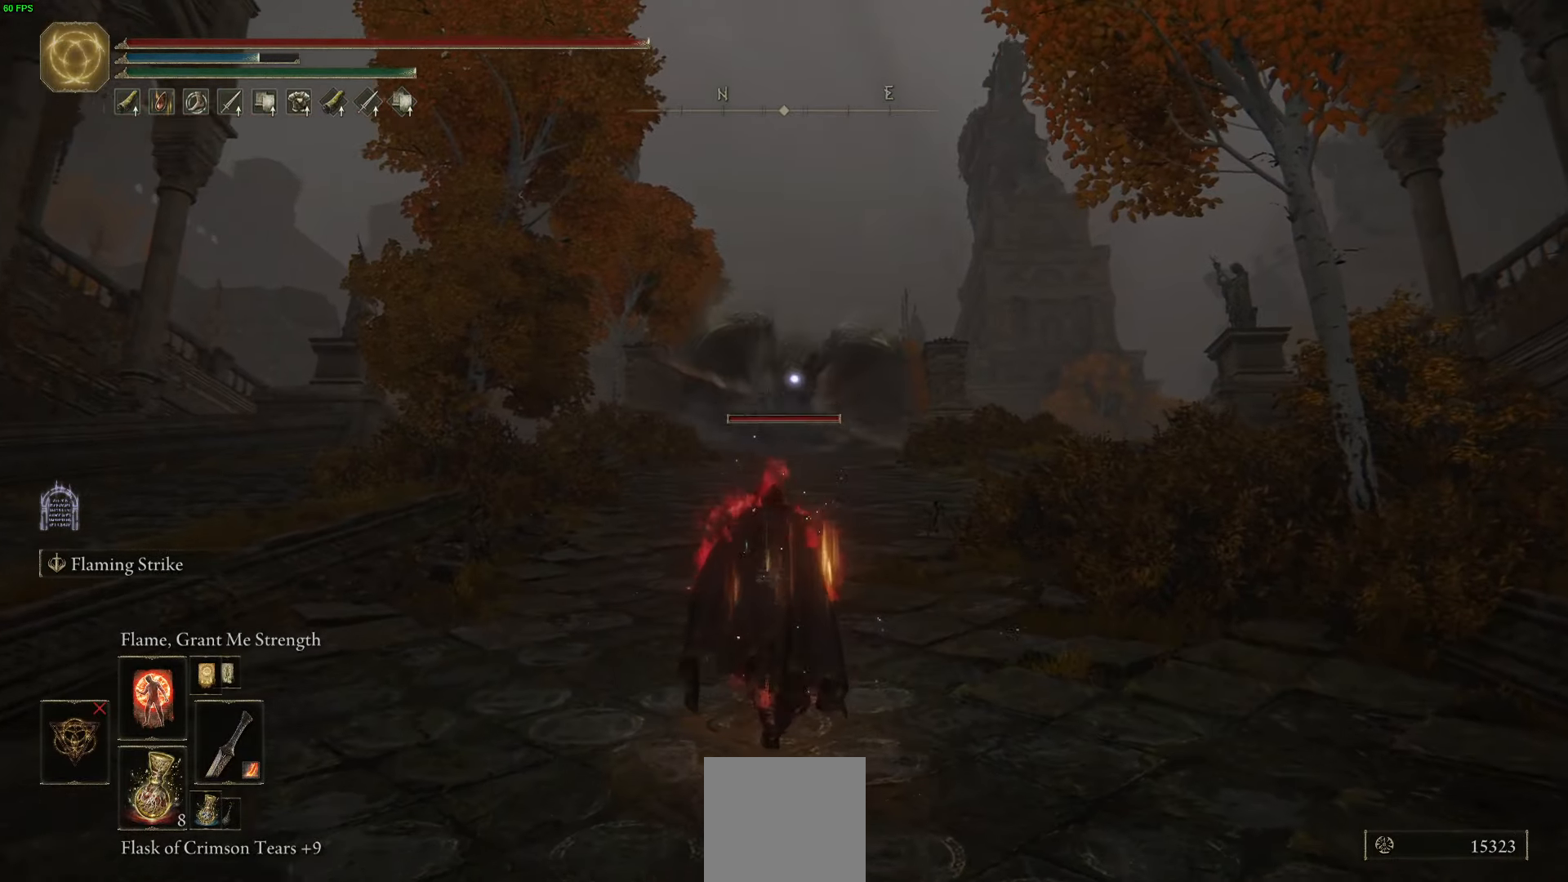
Gameplay with a controller (Xbox layout); each line is a JSON object with the inputs held at the frame after it. "events" lists button and stick changes between this image and that frame as [ms after this image, input, new state], when the widget could be followed in between.
{"buttons": ["B"], "left_stick": "up", "right_stick": "center", "events": []}
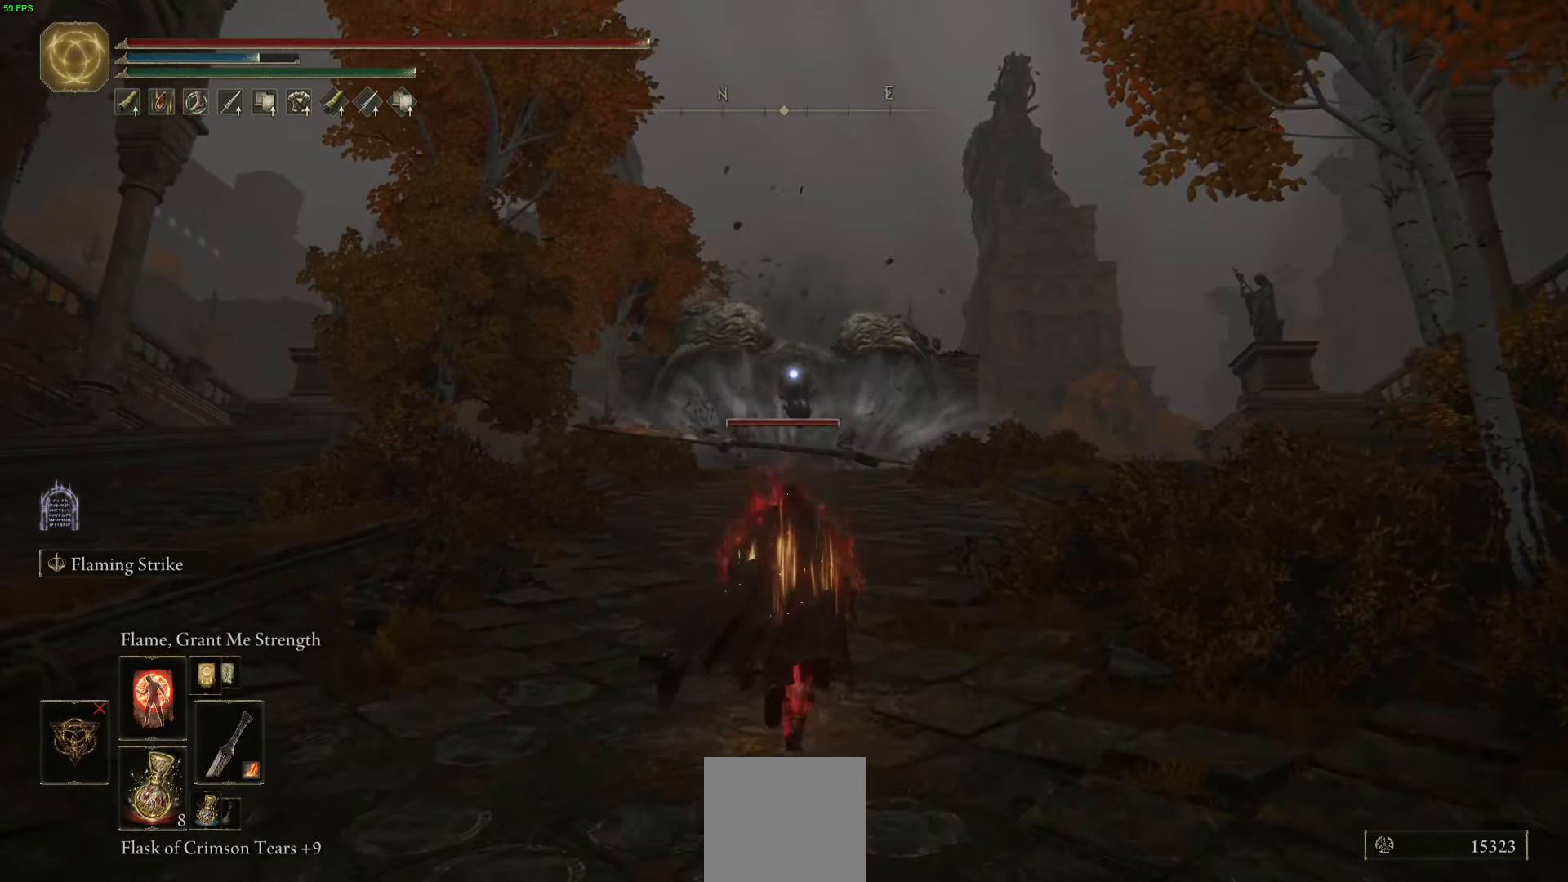
{"buttons": ["B"], "left_stick": "up", "right_stick": "center", "events": []}
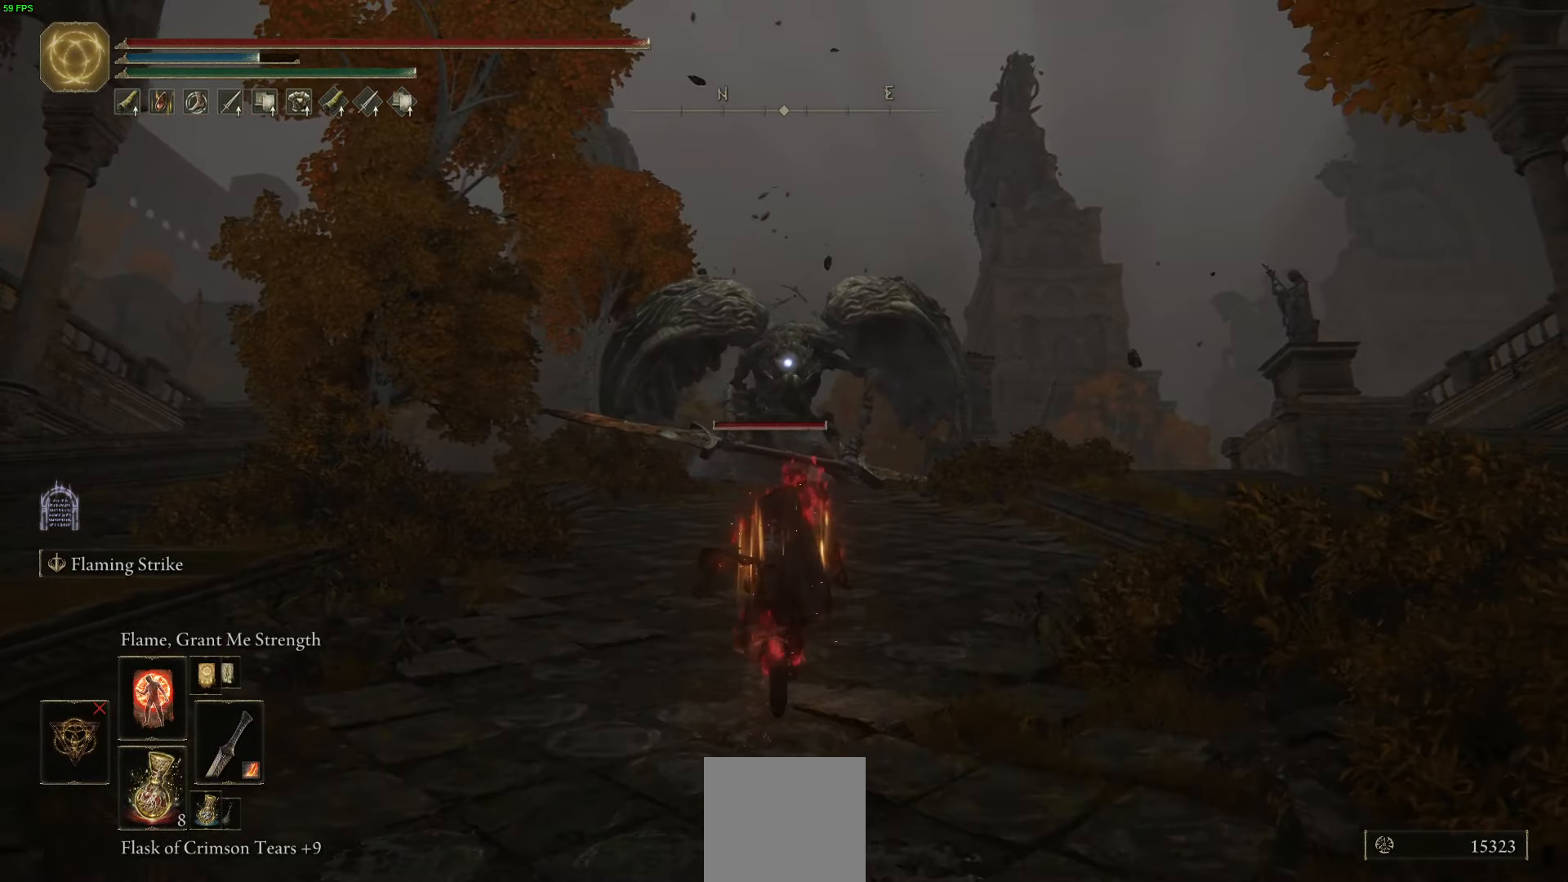
{"buttons": ["B"], "left_stick": "up", "right_stick": "center", "events": []}
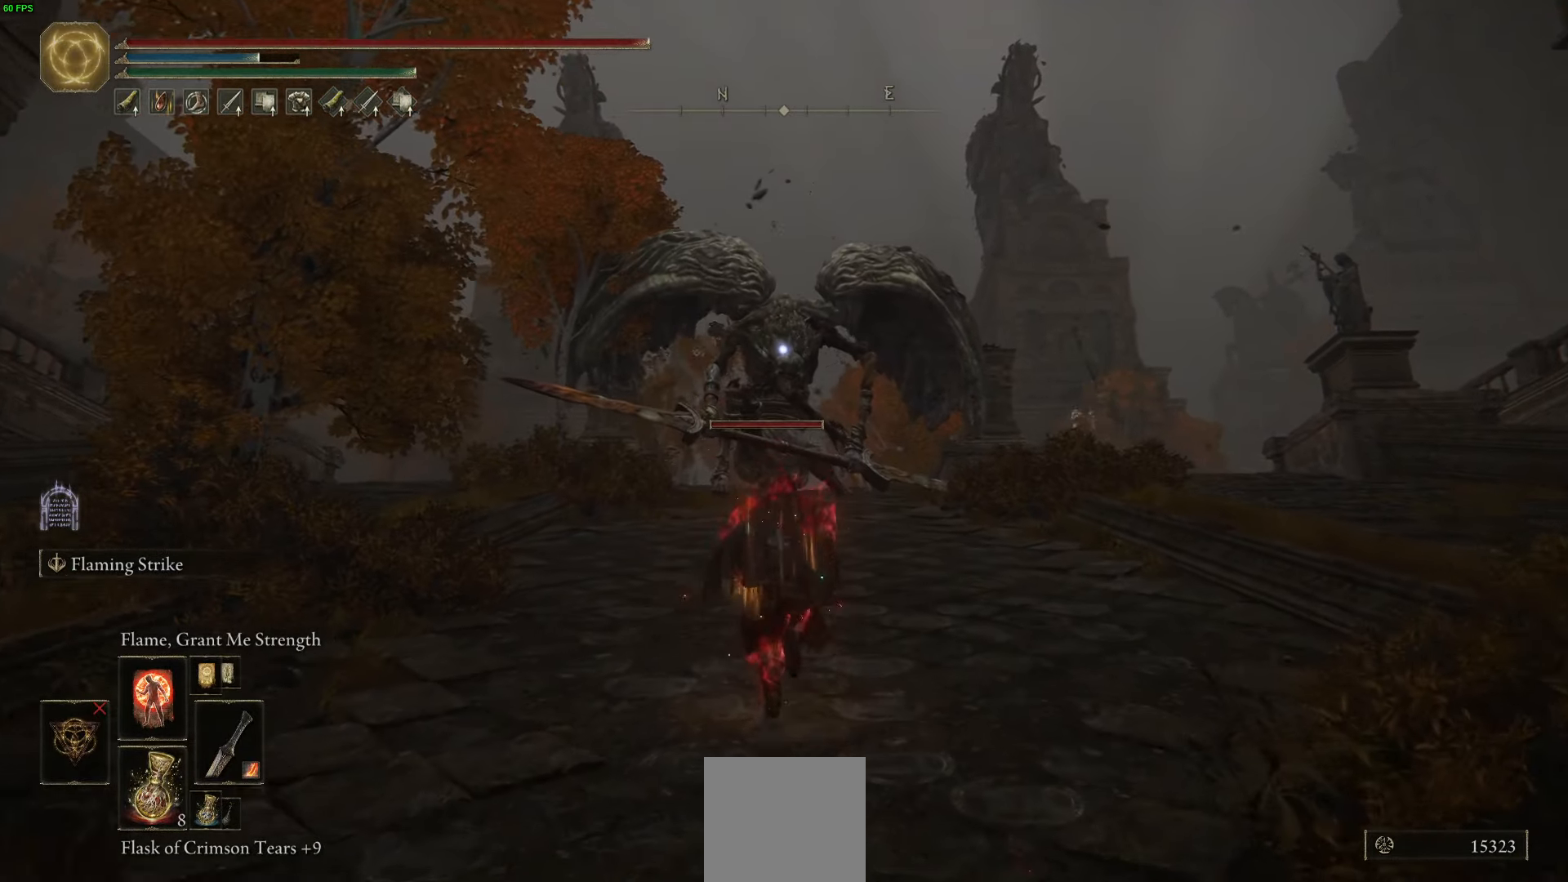
{"buttons": ["B"], "left_stick": "up", "right_stick": "center", "events": [[16, "right_stick", "down"], [266, "right_stick", "center"]]}
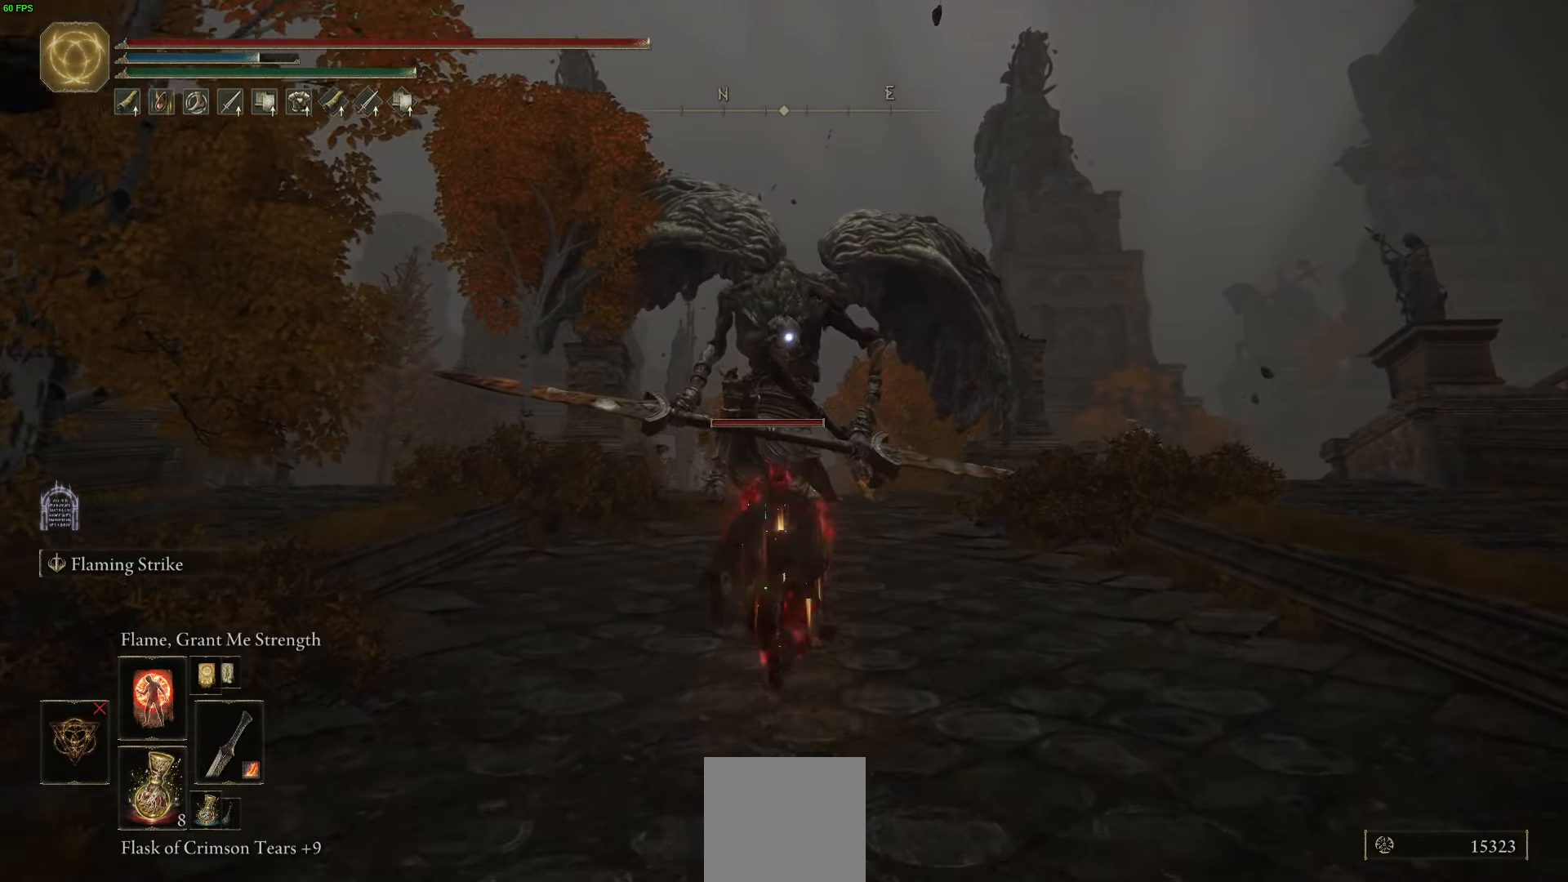
{"buttons": ["B"], "left_stick": "up", "right_stick": "center", "events": []}
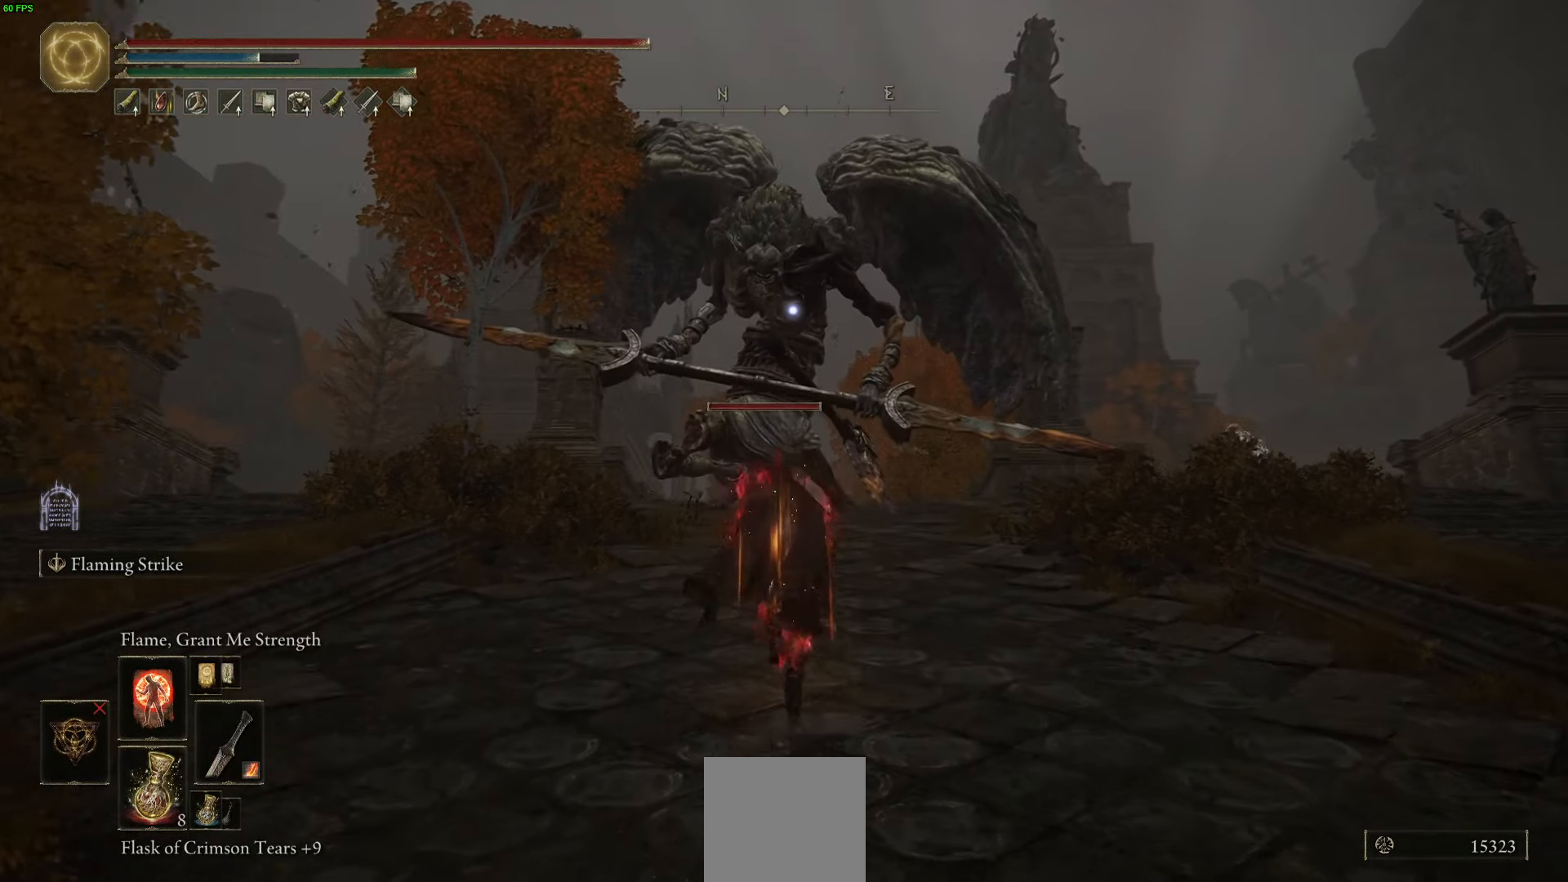
{"buttons": ["B"], "left_stick": "up", "right_stick": "center", "events": []}
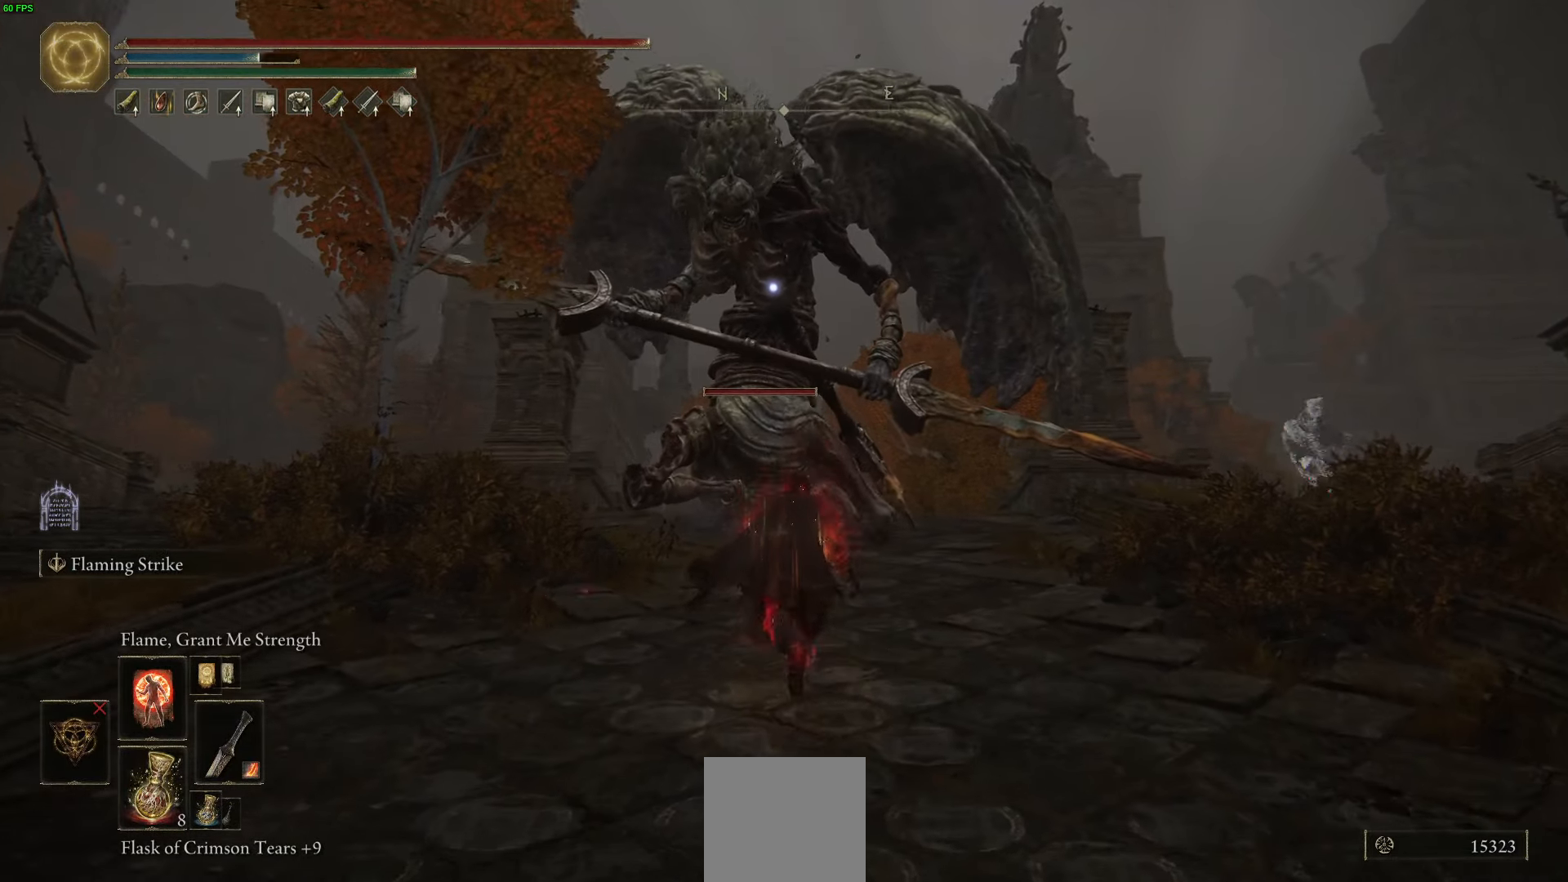
{"buttons": ["B"], "left_stick": "up", "right_stick": "center", "events": []}
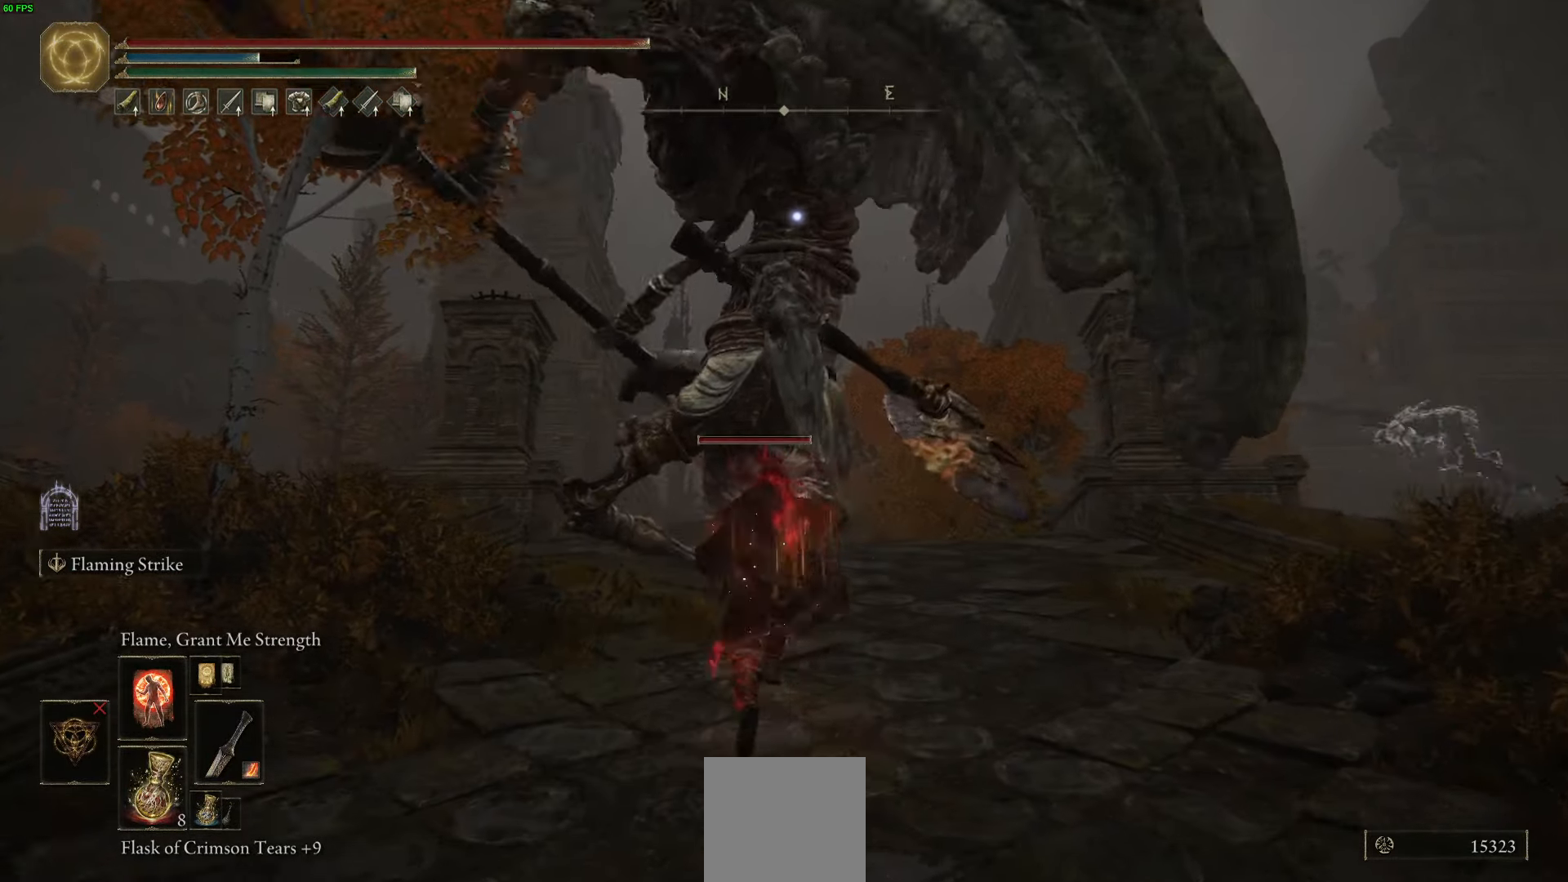
{"buttons": ["L2"], "left_stick": "up", "right_stick": "center", "events": [[133, "L2", "down"], [200, "B", "up"]]}
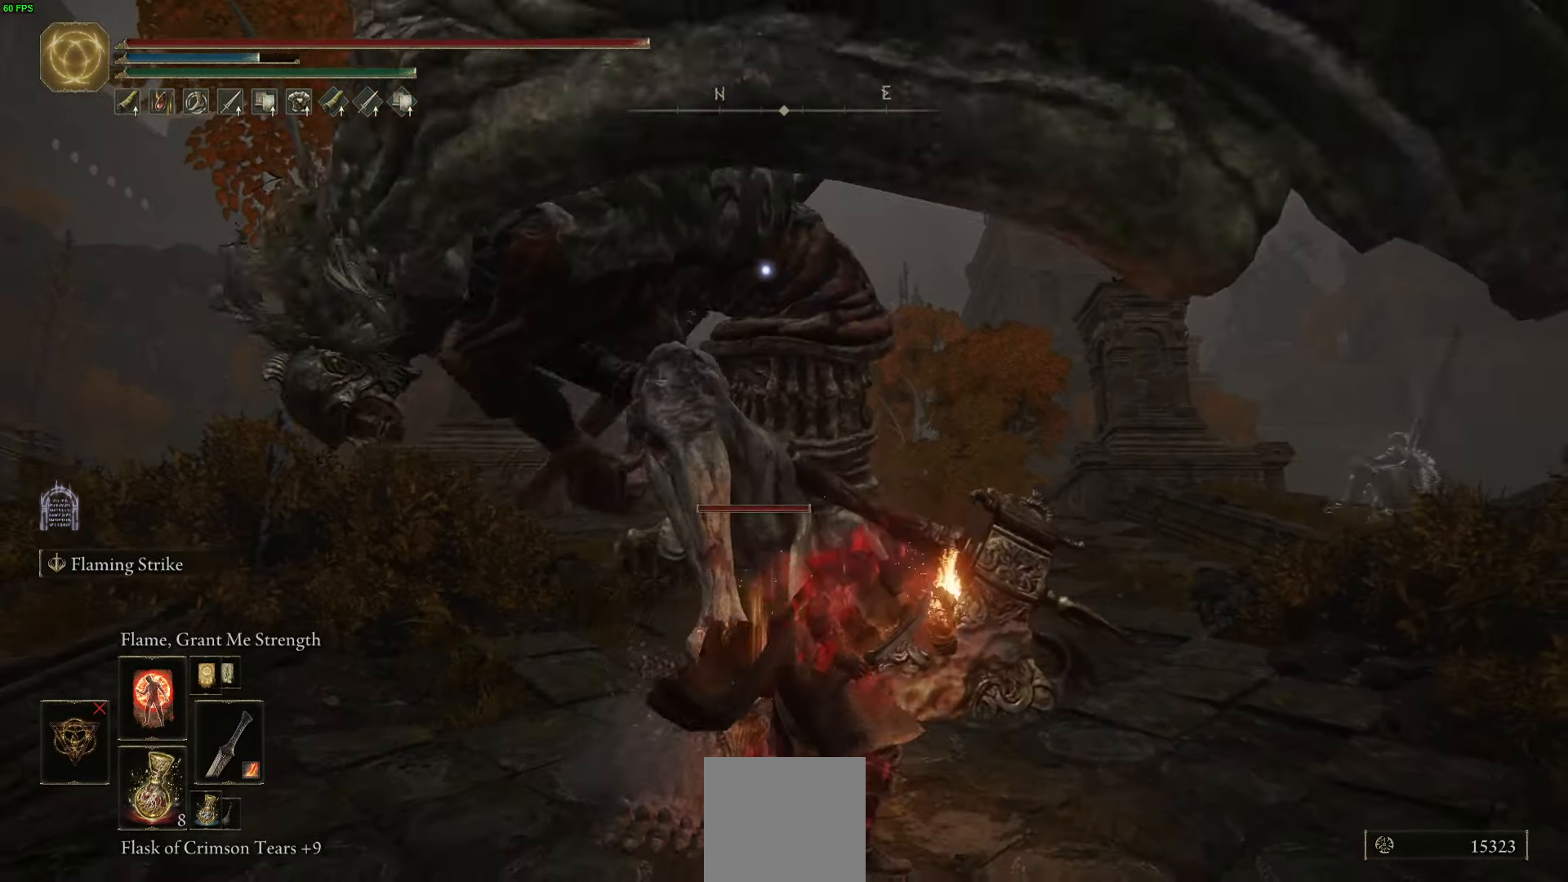
{"buttons": ["L2", "R2"], "left_stick": "up", "right_stick": "center", "events": [[500, "R2", "down"]]}
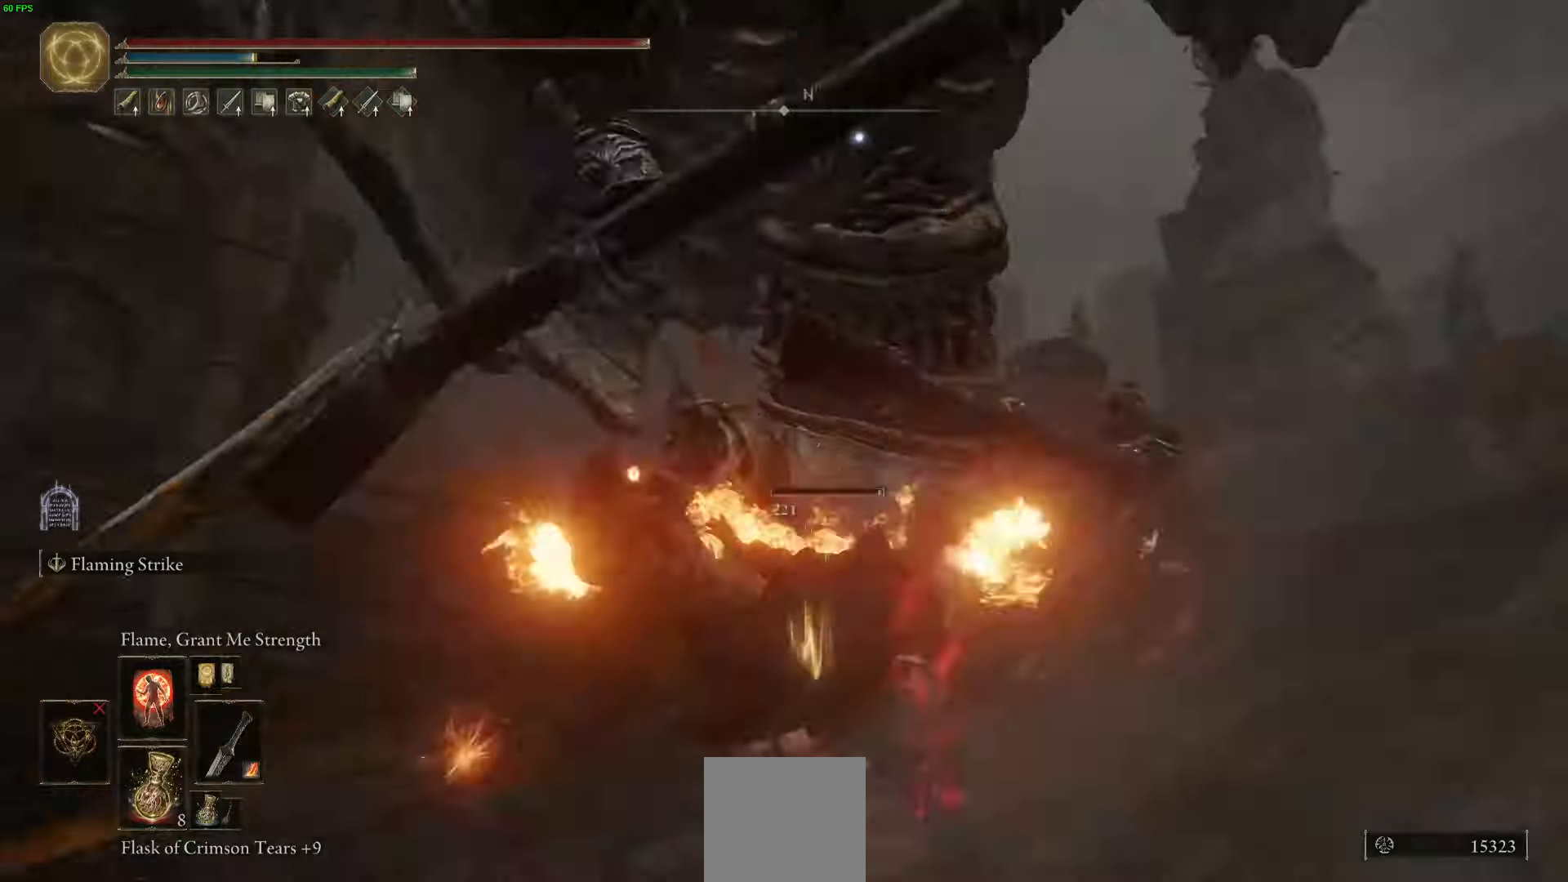
{"buttons": ["R2"], "left_stick": "up", "right_stick": "center", "events": [[167, "R2", "up"], [233, "R2", "down"], [283, "L2", "up"], [367, "R2", "up"], [417, "R2", "down"]]}
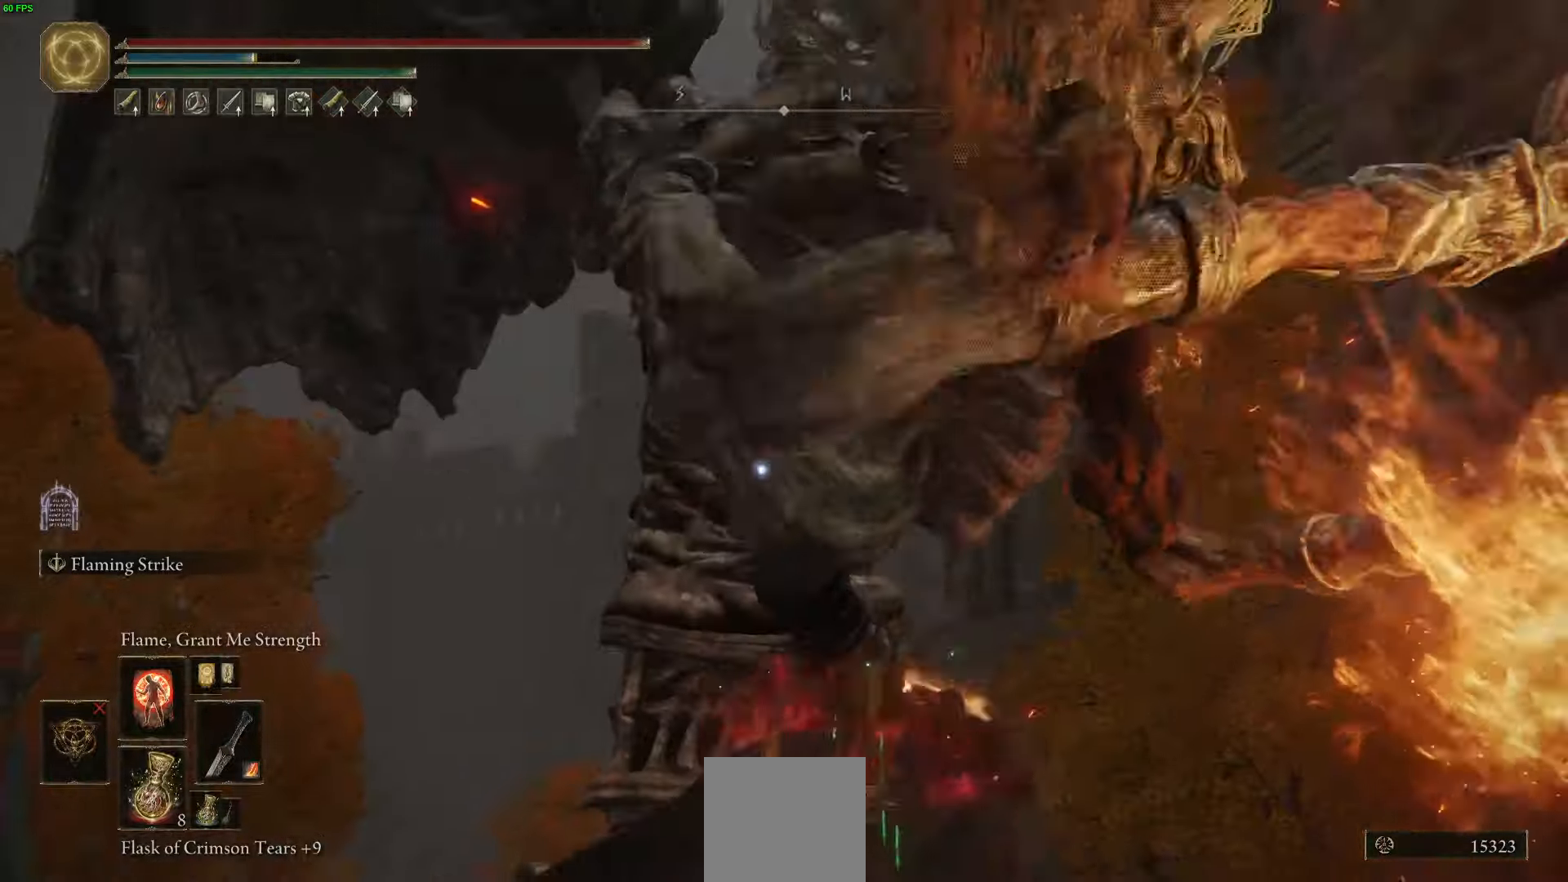
{"buttons": [], "left_stick": "up", "right_stick": "center", "events": [[33, "R2", "up"]]}
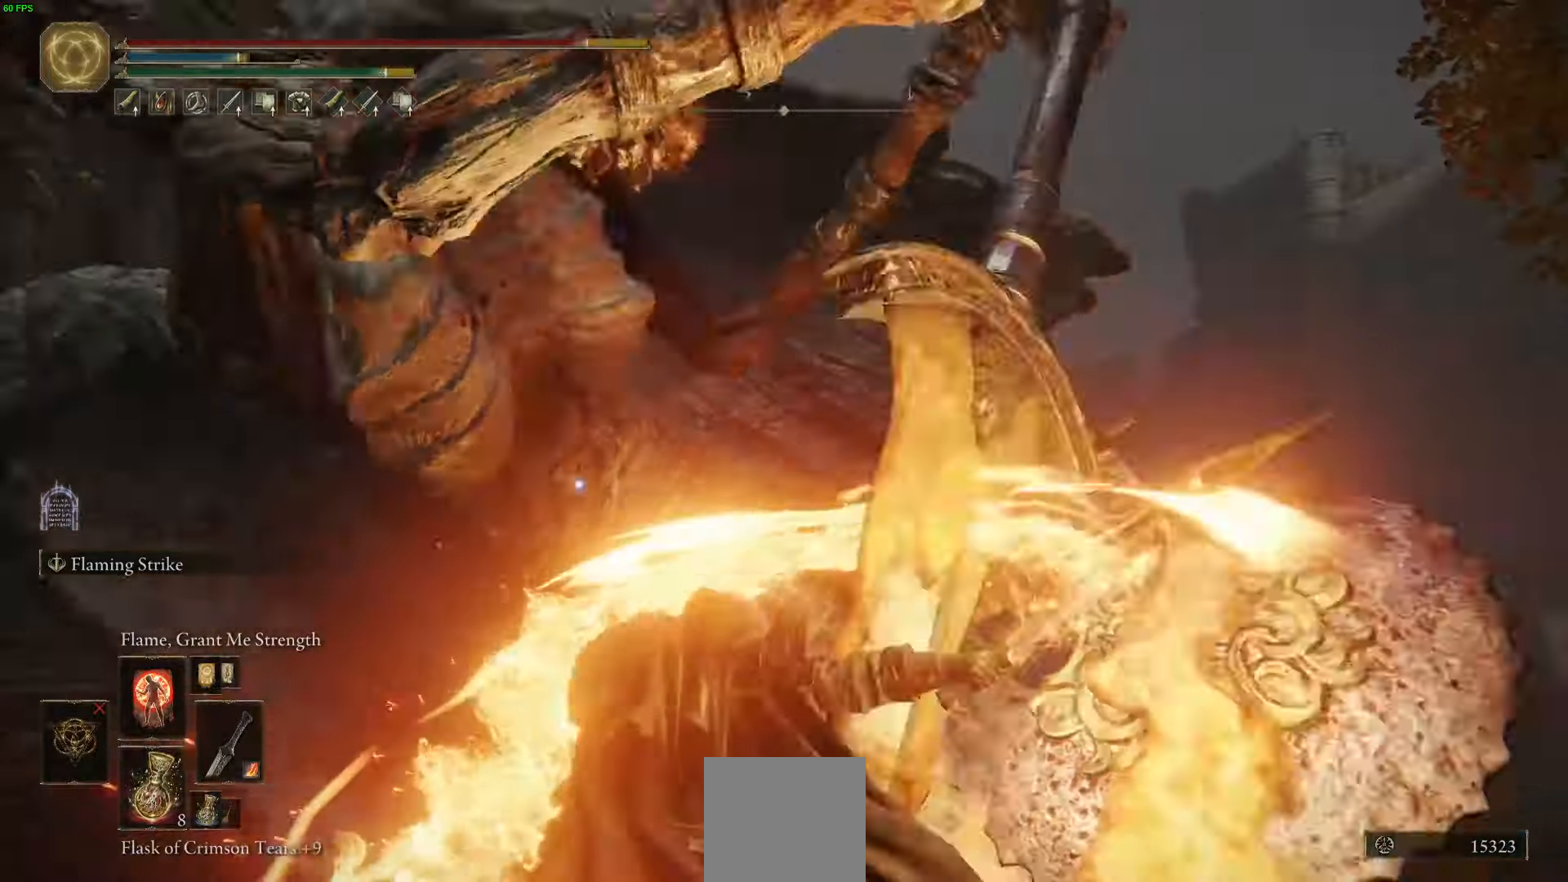
{"buttons": [], "left_stick": "up-right", "right_stick": "center", "events": [[200, "B", "down"], [300, "left_stick", "up-right"], [317, "B", "up"]]}
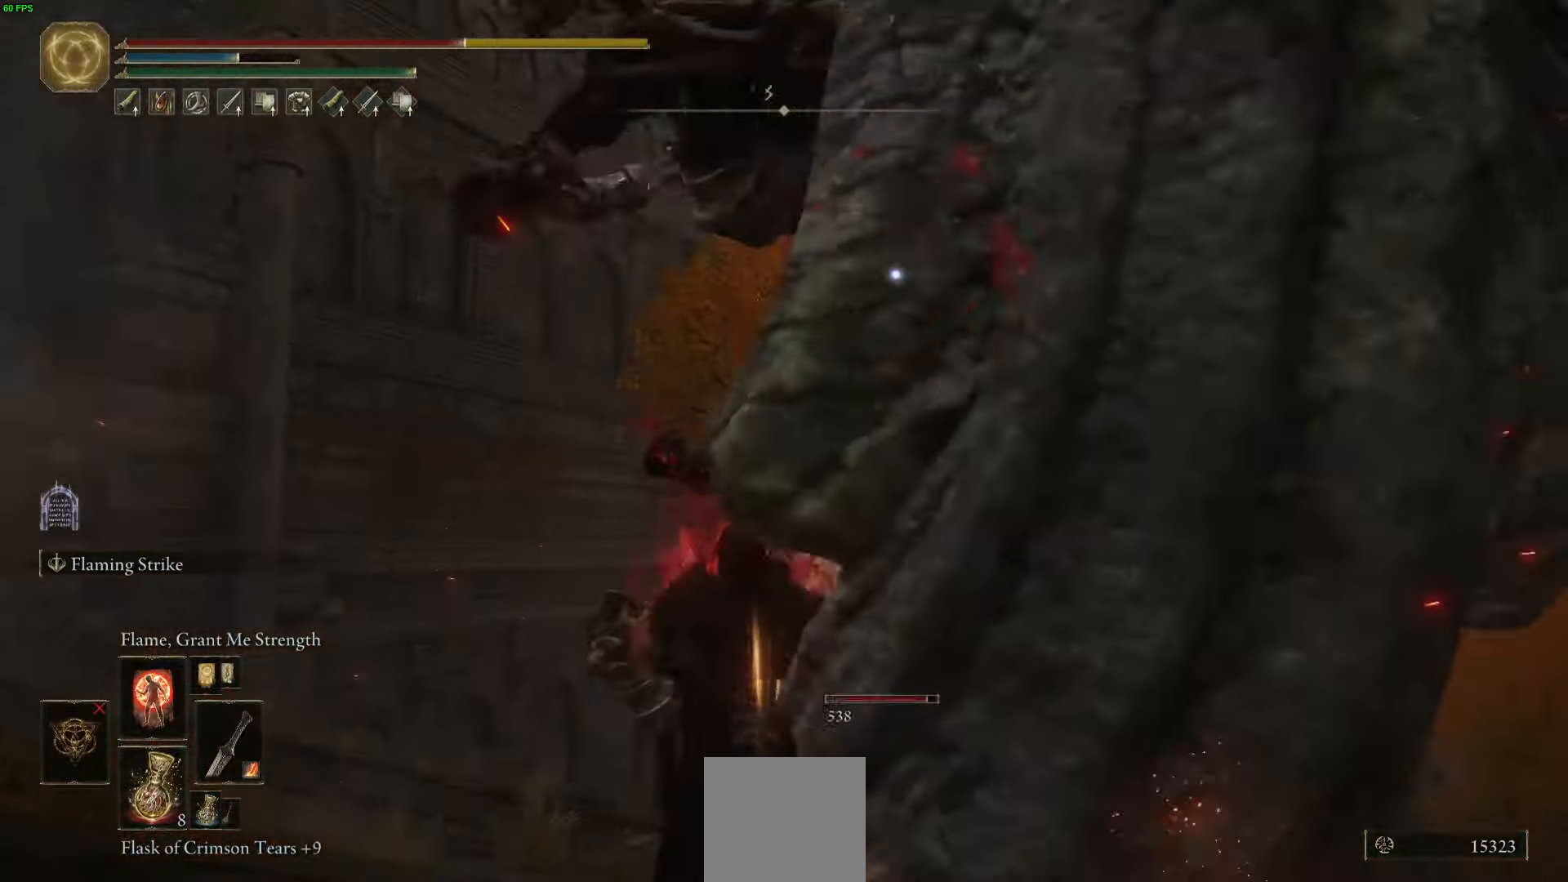
{"buttons": [], "left_stick": "up-right", "right_stick": "center", "events": [[167, "B", "down"], [250, "B", "up"], [367, "B", "down"], [450, "B", "up"]]}
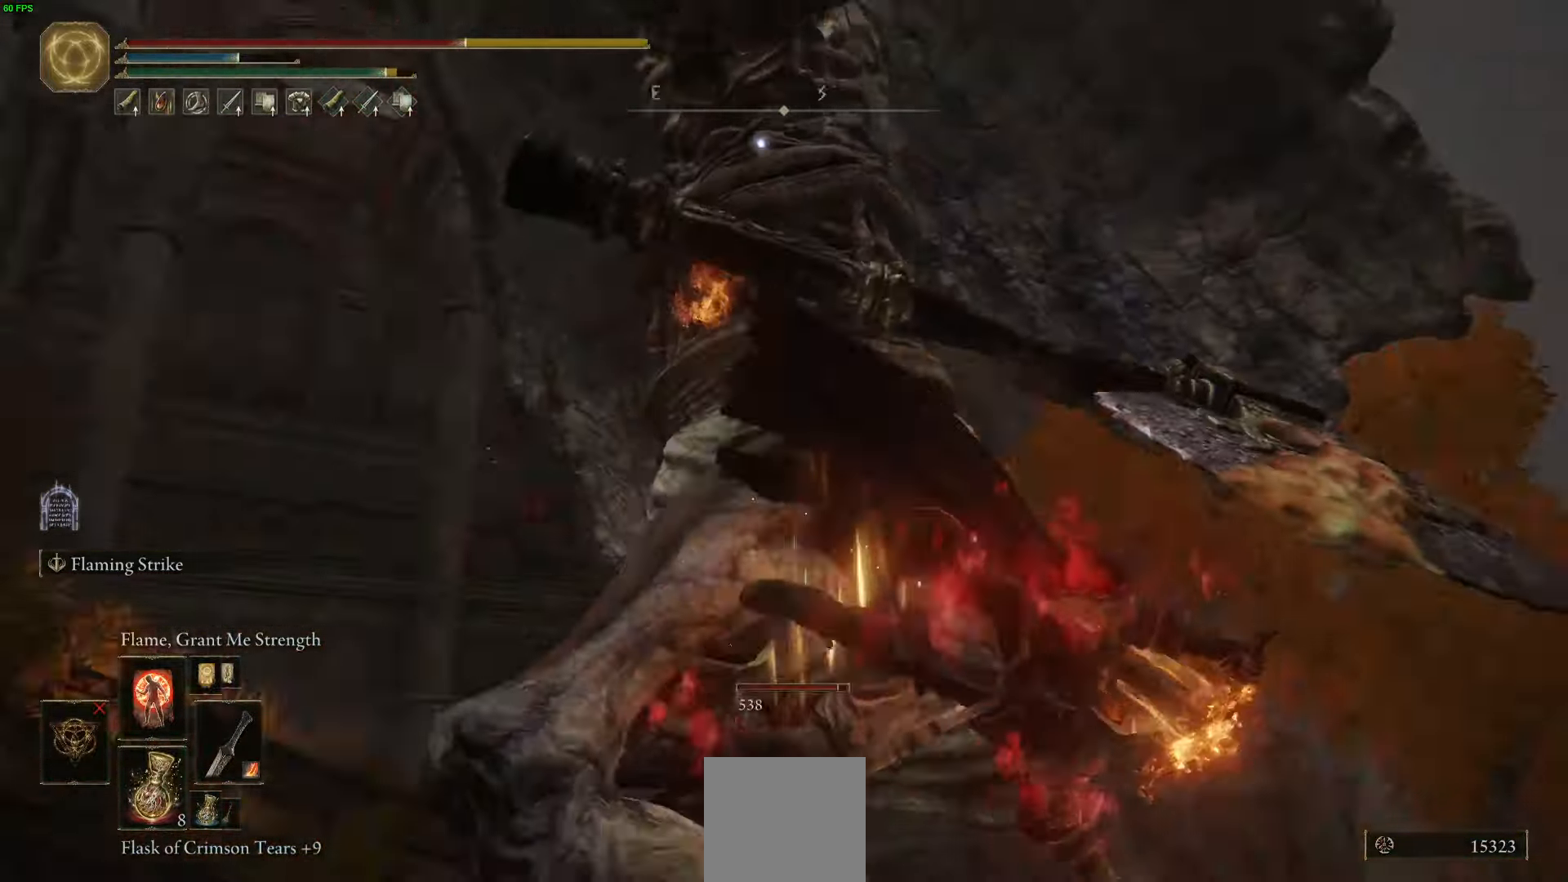
{"buttons": [], "left_stick": "up-right", "right_stick": "center", "events": [[350, "B", "down"], [450, "B", "up"]]}
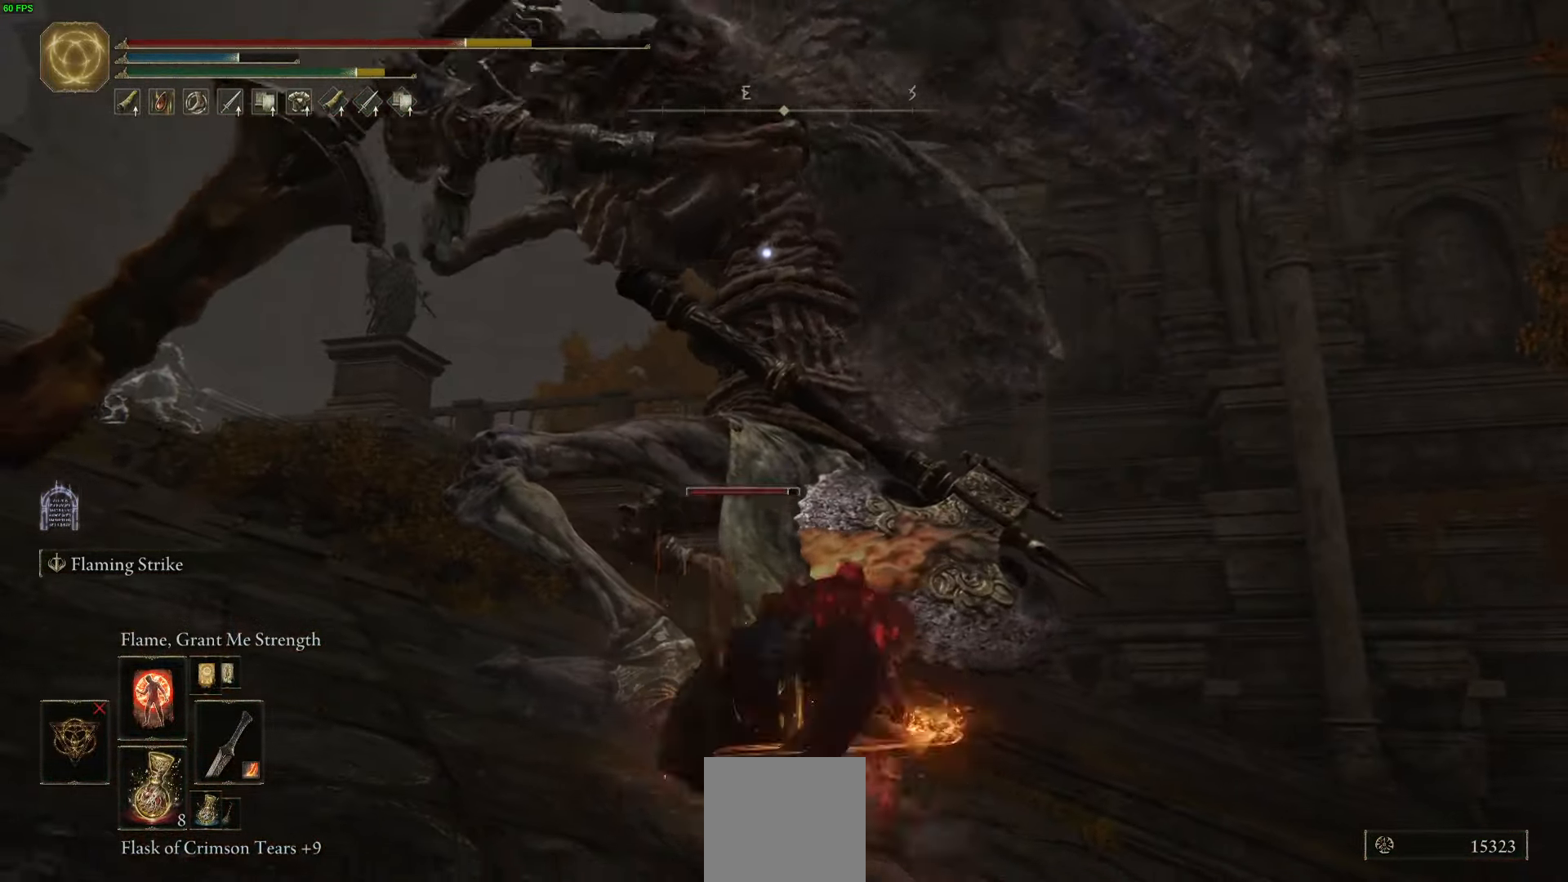
{"buttons": ["B"], "left_stick": "up-left", "right_stick": "center", "events": [[17, "B", "down"], [17, "left_stick", "up"], [367, "left_stick", "up-left"]]}
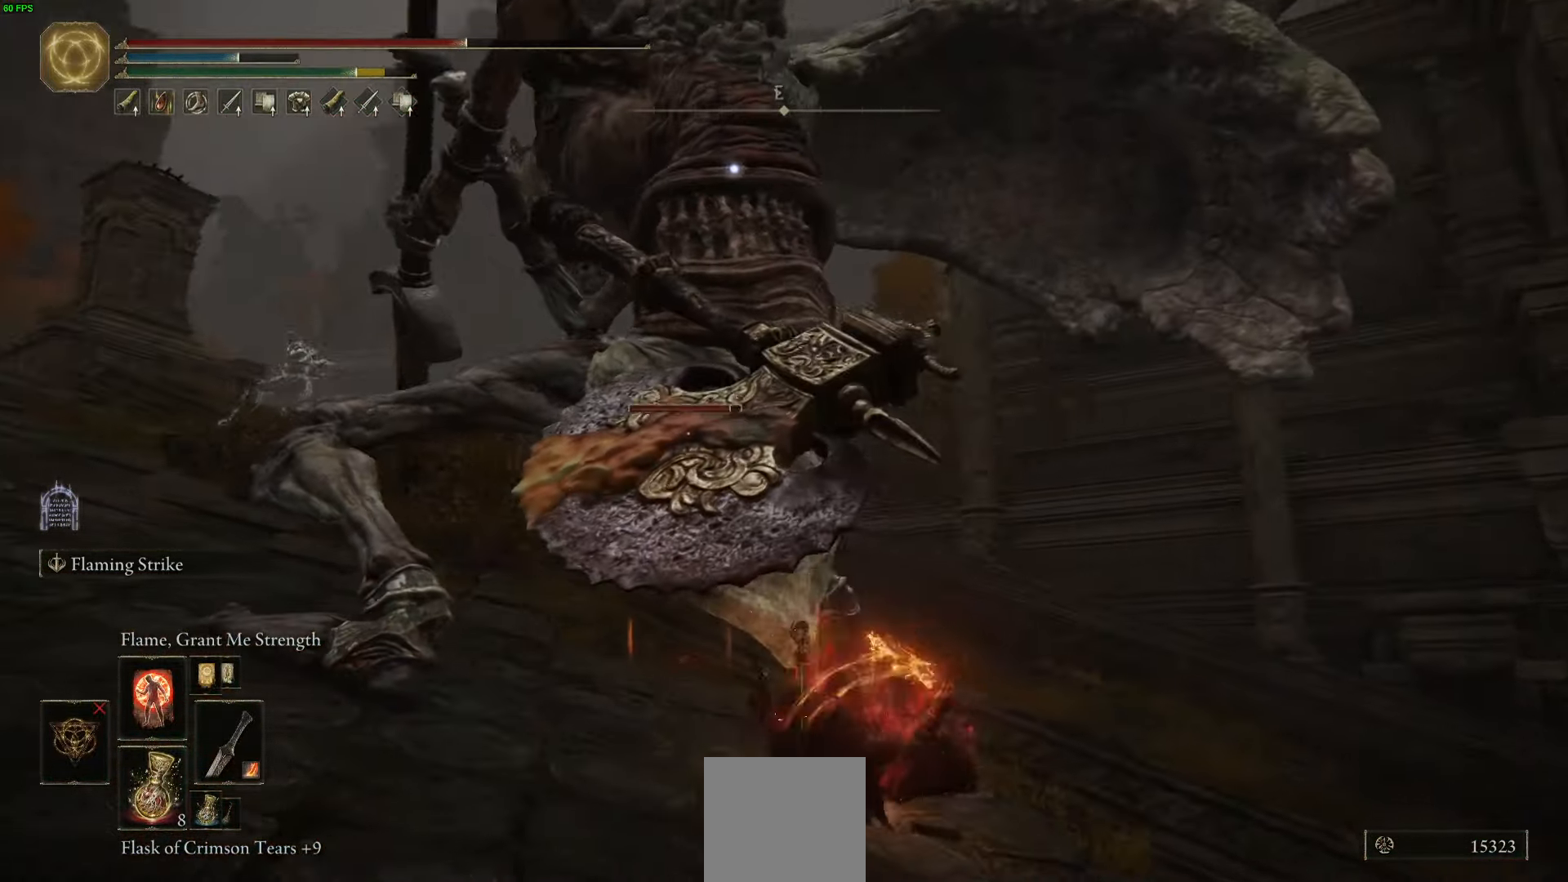
{"buttons": [], "left_stick": "up-left", "right_stick": "center", "events": [[83, "R2", "down"], [217, "R2", "up"], [267, "B", "up"]]}
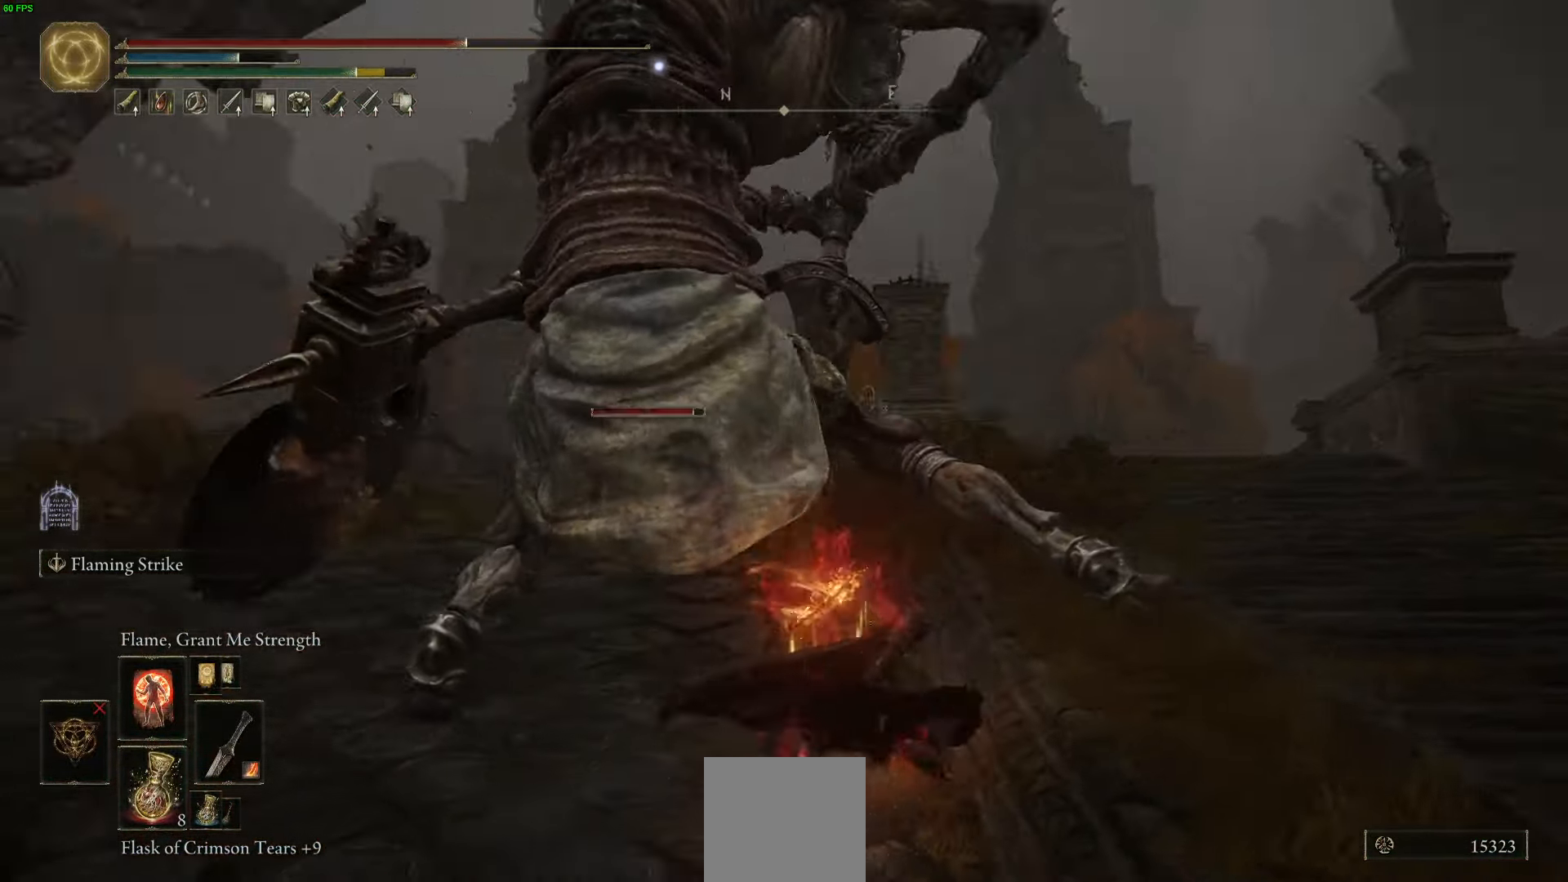
{"buttons": [], "left_stick": "up-right", "right_stick": "center", "events": [[17, "R2", "down"], [117, "R2", "up"], [117, "left_stick", "up"], [383, "R2", "down"], [450, "left_stick", "up-right"], [483, "R2", "up"]]}
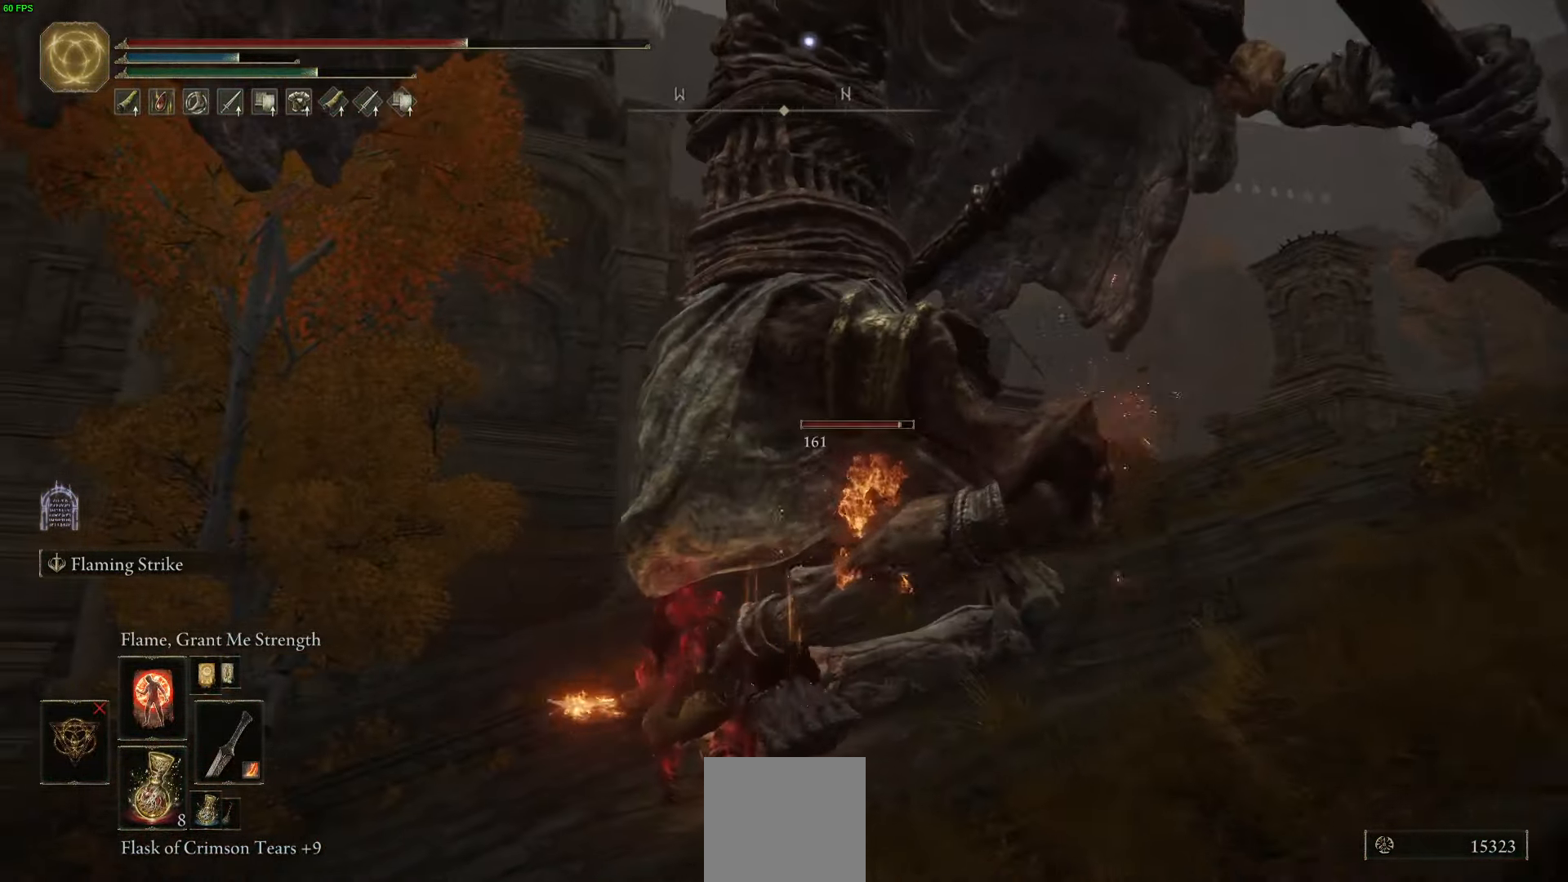
{"buttons": [], "left_stick": "up-right", "right_stick": "center", "events": [[67, "R2", "down"], [167, "R2", "up"], [283, "R2", "down"], [367, "R2", "up"]]}
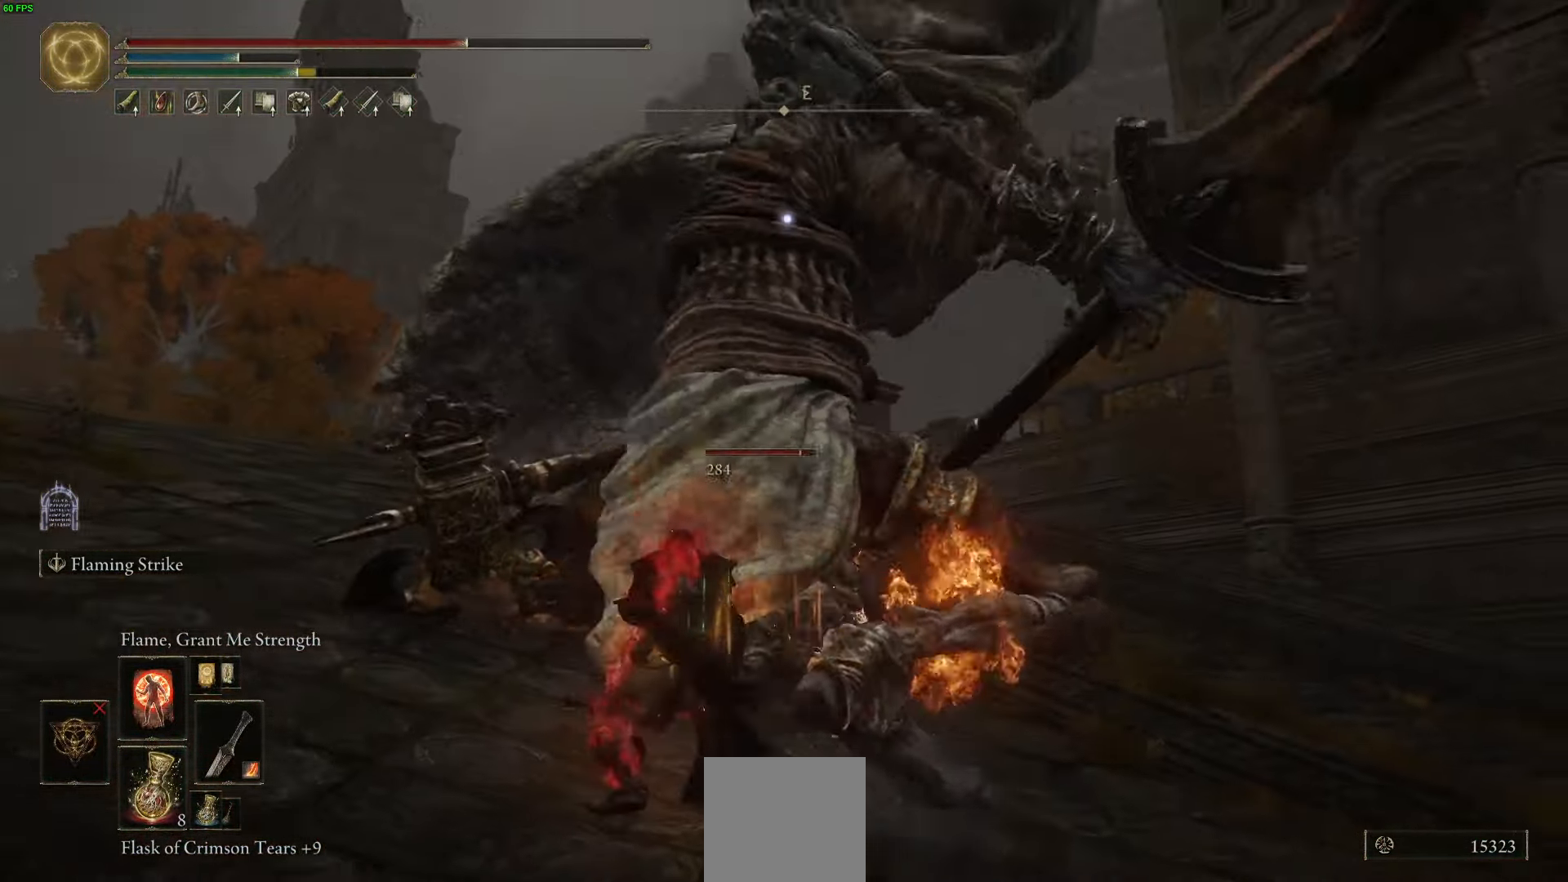
{"buttons": ["B"], "left_stick": "up-right", "right_stick": "center", "events": [[483, "B", "down"]]}
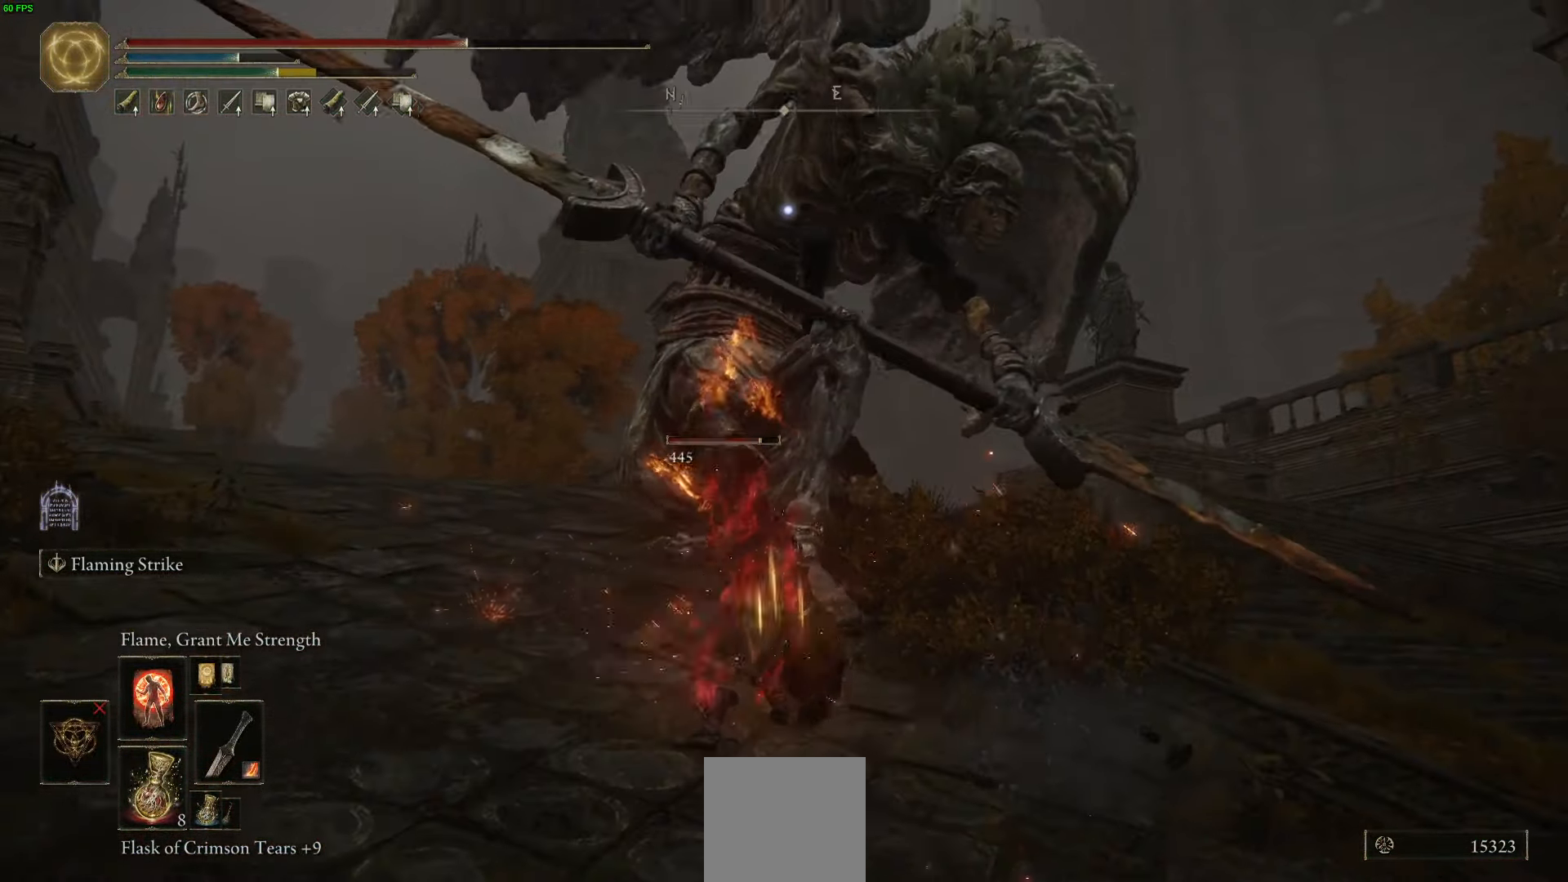
{"buttons": ["B"], "left_stick": "up-right", "right_stick": "center", "events": []}
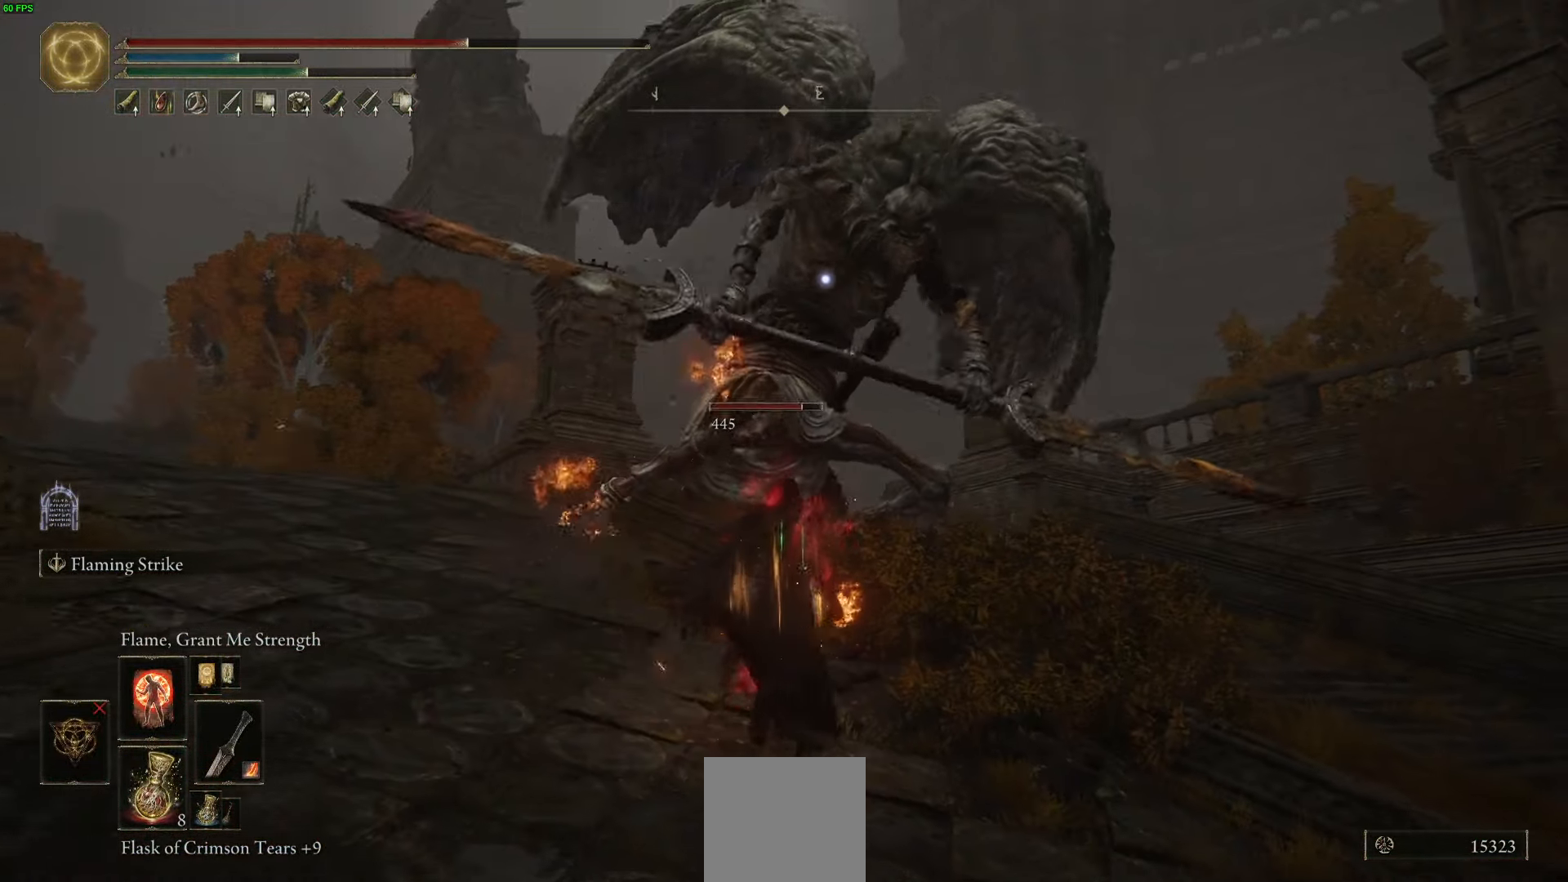
{"buttons": [], "left_stick": "up-right", "right_stick": "center", "events": [[300, "B", "up"]]}
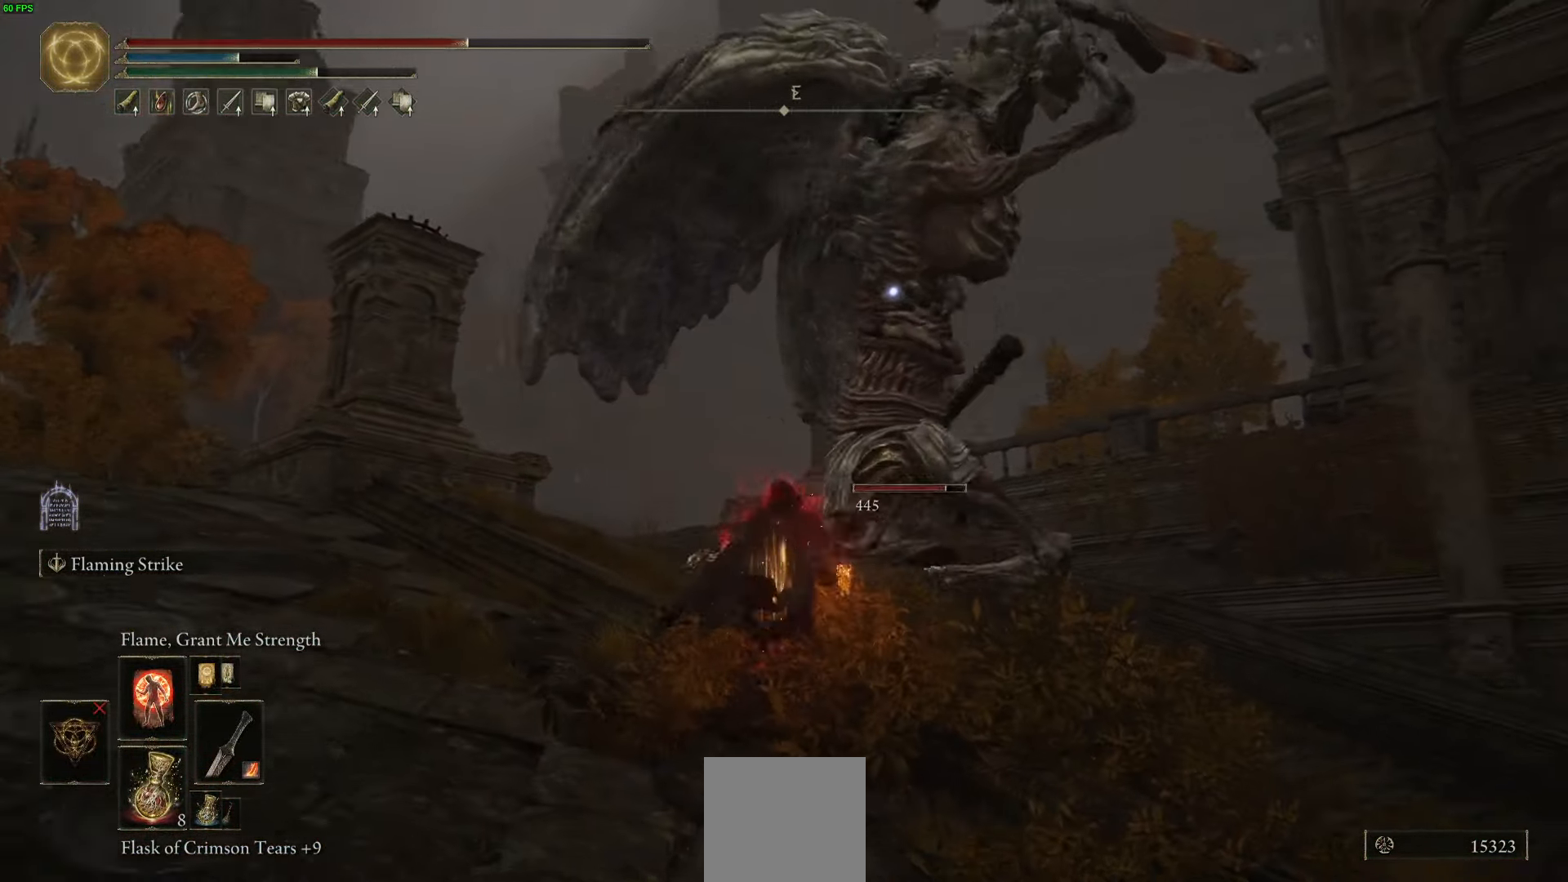
{"buttons": [], "left_stick": "up-right", "right_stick": "center", "events": [[133, "B", "down"], [250, "B", "up"]]}
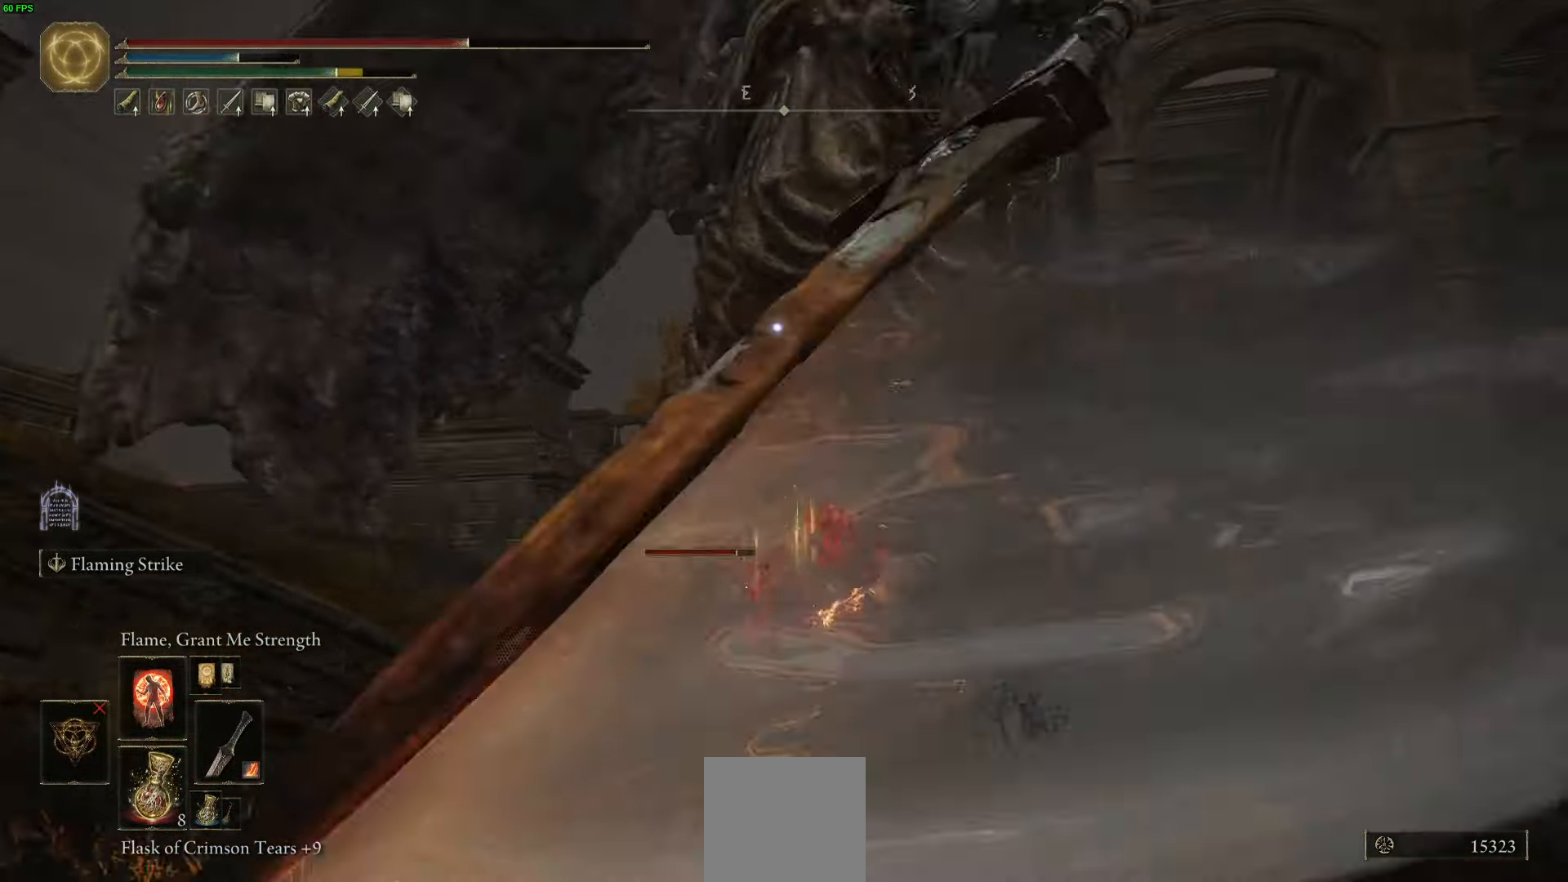
{"buttons": [], "left_stick": "up-left", "right_stick": "center", "events": [[50, "R3", "down"], [50, "left_stick", "up"], [83, "right_stick", "down"], [183, "R3", "up"], [233, "right_stick", "center"], [333, "R2", "down"], [466, "R2", "up"], [466, "left_stick", "up-left"]]}
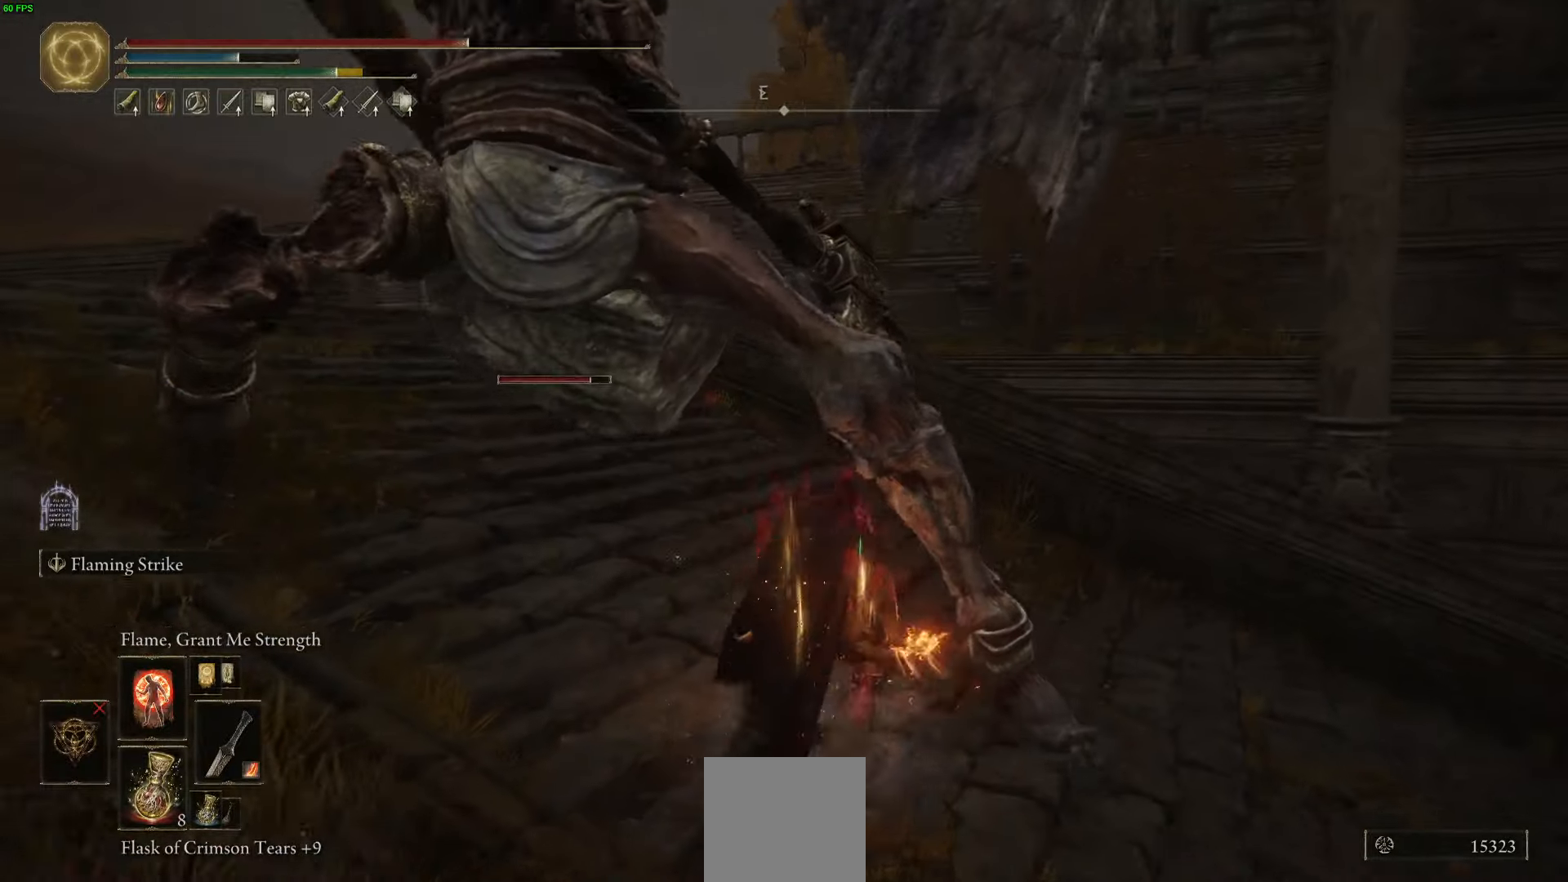
{"buttons": [], "left_stick": "up", "right_stick": "center", "events": [[50, "R2", "down"], [100, "right_stick", "up-left"], [200, "R2", "up"], [233, "left_stick", "up"], [333, "right_stick", "center"], [350, "R2", "down"], [500, "R2", "up"]]}
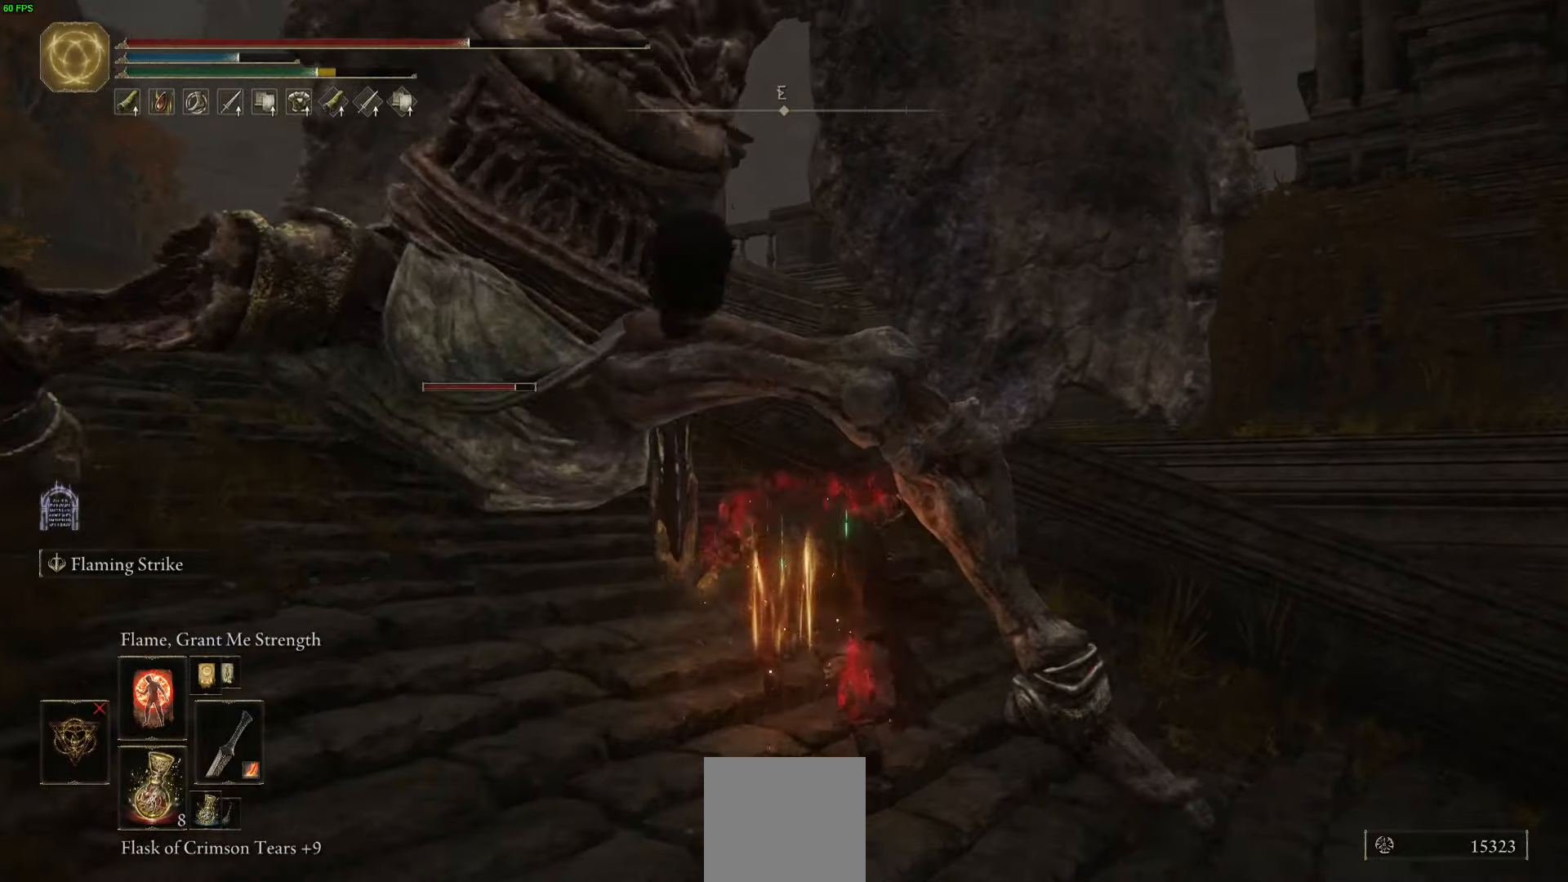
{"buttons": [], "left_stick": "up-left", "right_stick": "left", "events": [[66, "right_stick", "up-left"], [116, "left_stick", "up-left"], [133, "R2", "down"], [133, "right_stick", "left"], [266, "R2", "up"], [366, "R2", "down"], [466, "R2", "up"]]}
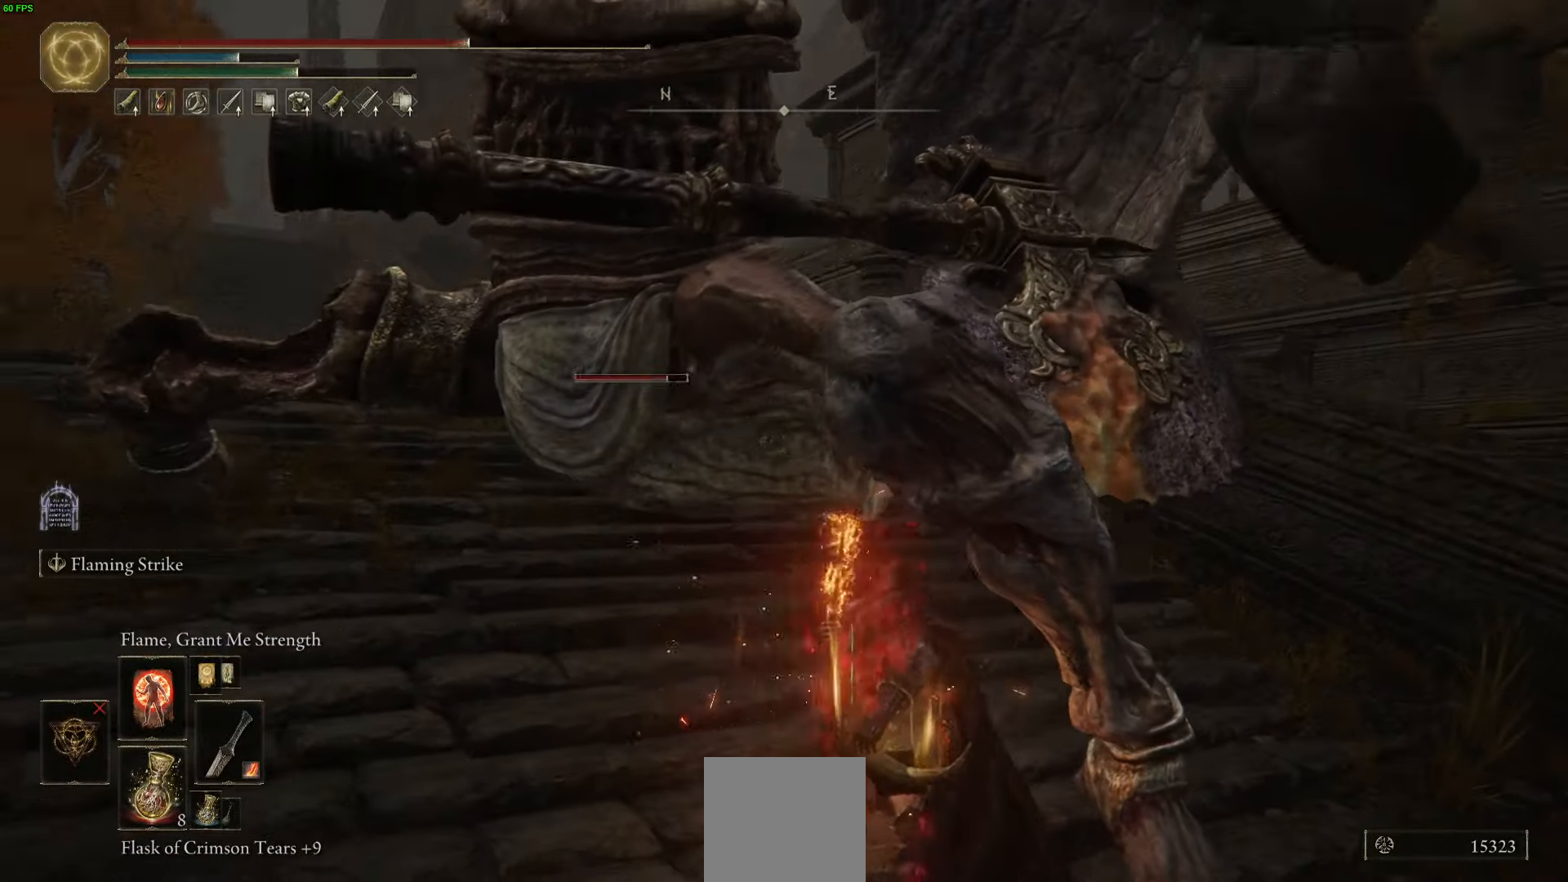
{"buttons": [], "left_stick": "left", "right_stick": "down-left", "events": [[50, "right_stick", "up"], [83, "R2", "down"], [133, "left_stick", "left"], [133, "right_stick", "up-right"], [216, "R2", "up"], [333, "R2", "down"], [466, "R2", "up"], [500, "right_stick", "down-left"]]}
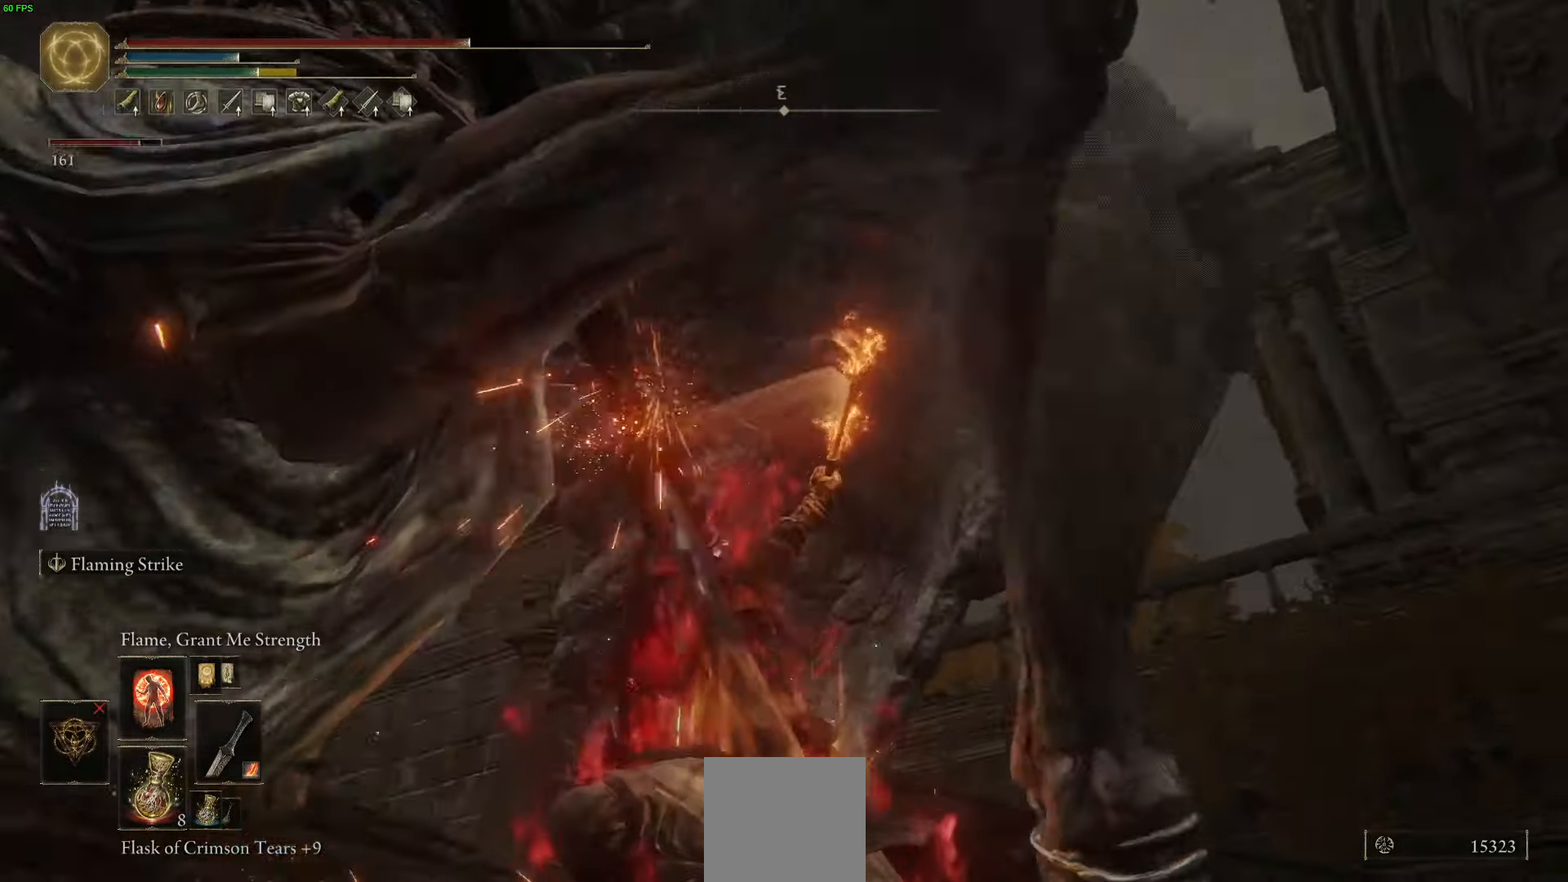
{"buttons": [], "left_stick": "left", "right_stick": "left", "events": [[133, "R2", "down"], [216, "R2", "up"], [250, "left_stick", "up-left"], [300, "right_stick", "left"], [333, "R2", "down"], [400, "left_stick", "left"], [450, "R2", "up"]]}
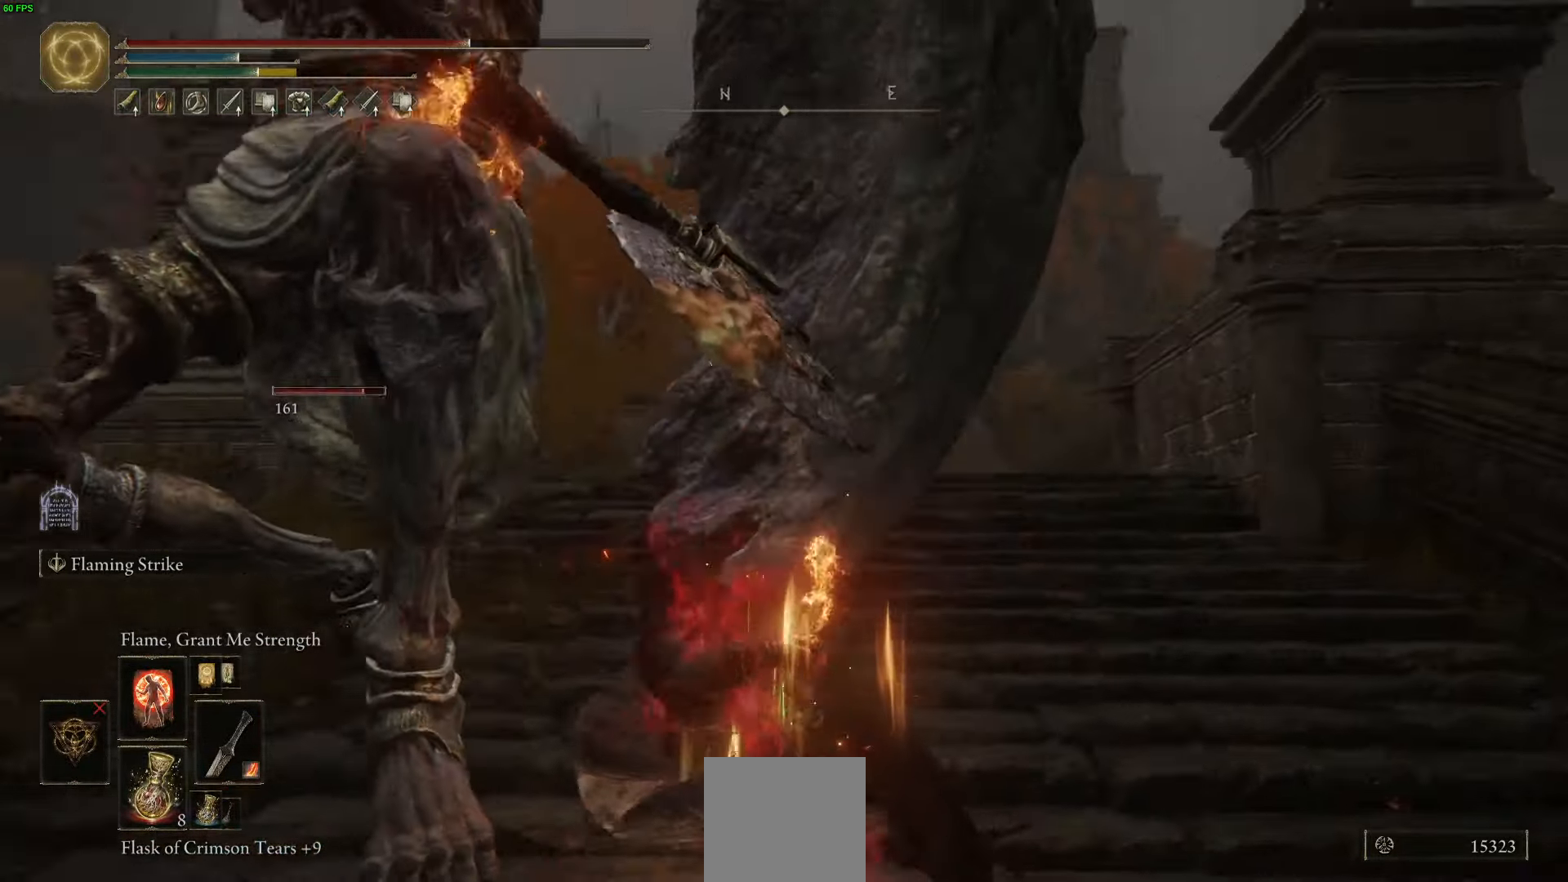
{"buttons": [], "left_stick": "up-left", "right_stick": "center", "events": [[83, "left_stick", "up-left"], [183, "right_stick", "center"], [266, "left_stick", "up"], [316, "R2", "down"], [433, "R2", "up"], [483, "left_stick", "up-left"]]}
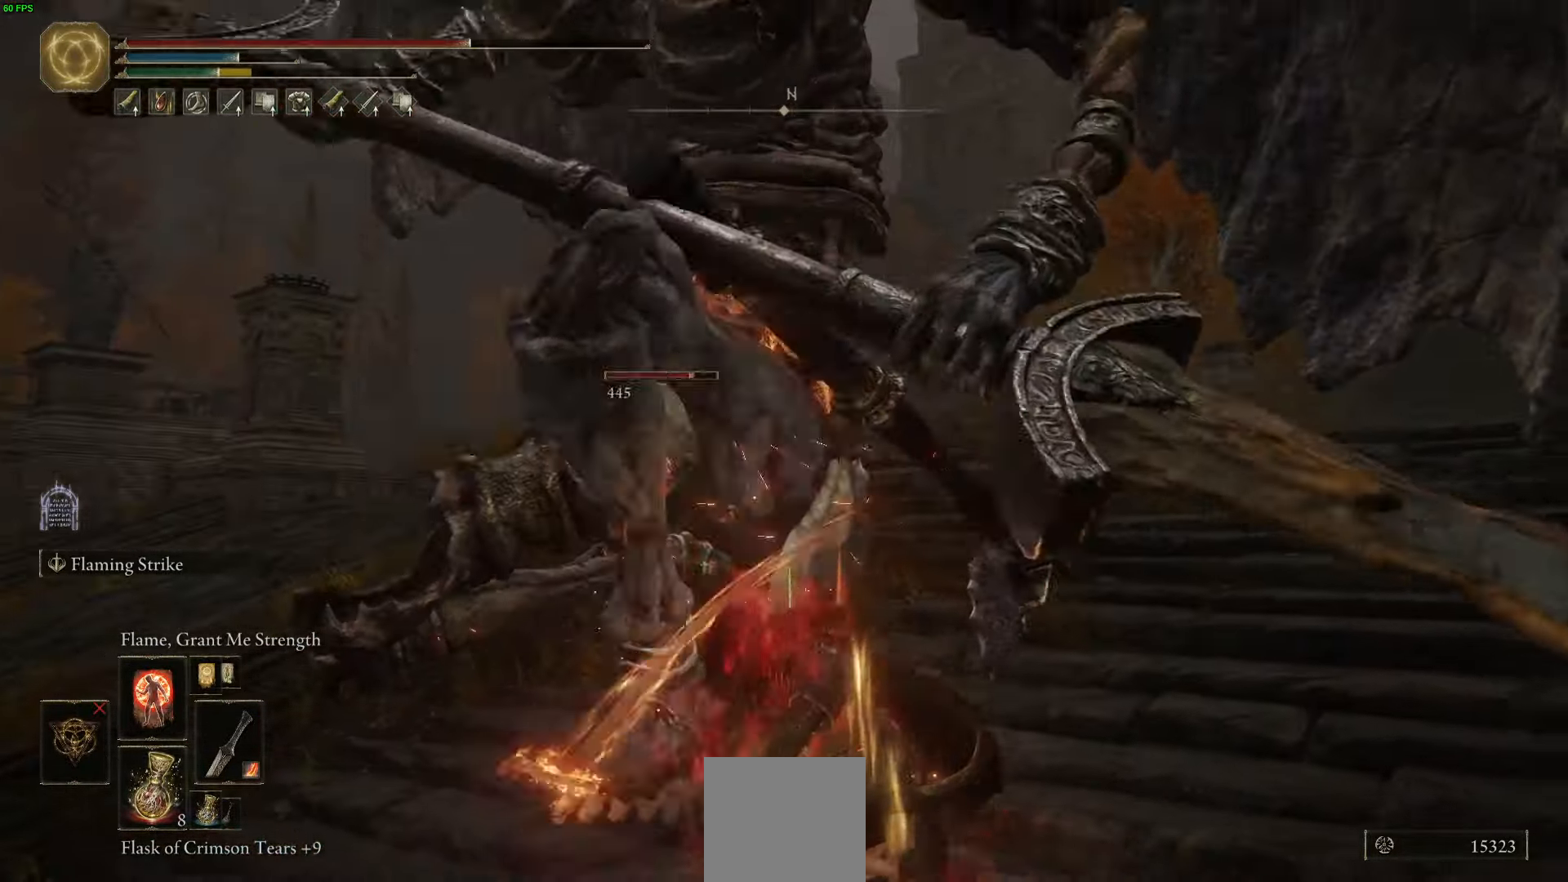
{"buttons": [], "left_stick": "up-left", "right_stick": "left", "events": [[16, "right_stick", "up-left"], [33, "R2", "down"], [183, "R2", "up"], [283, "R2", "down"], [366, "R2", "up"], [383, "right_stick", "left"]]}
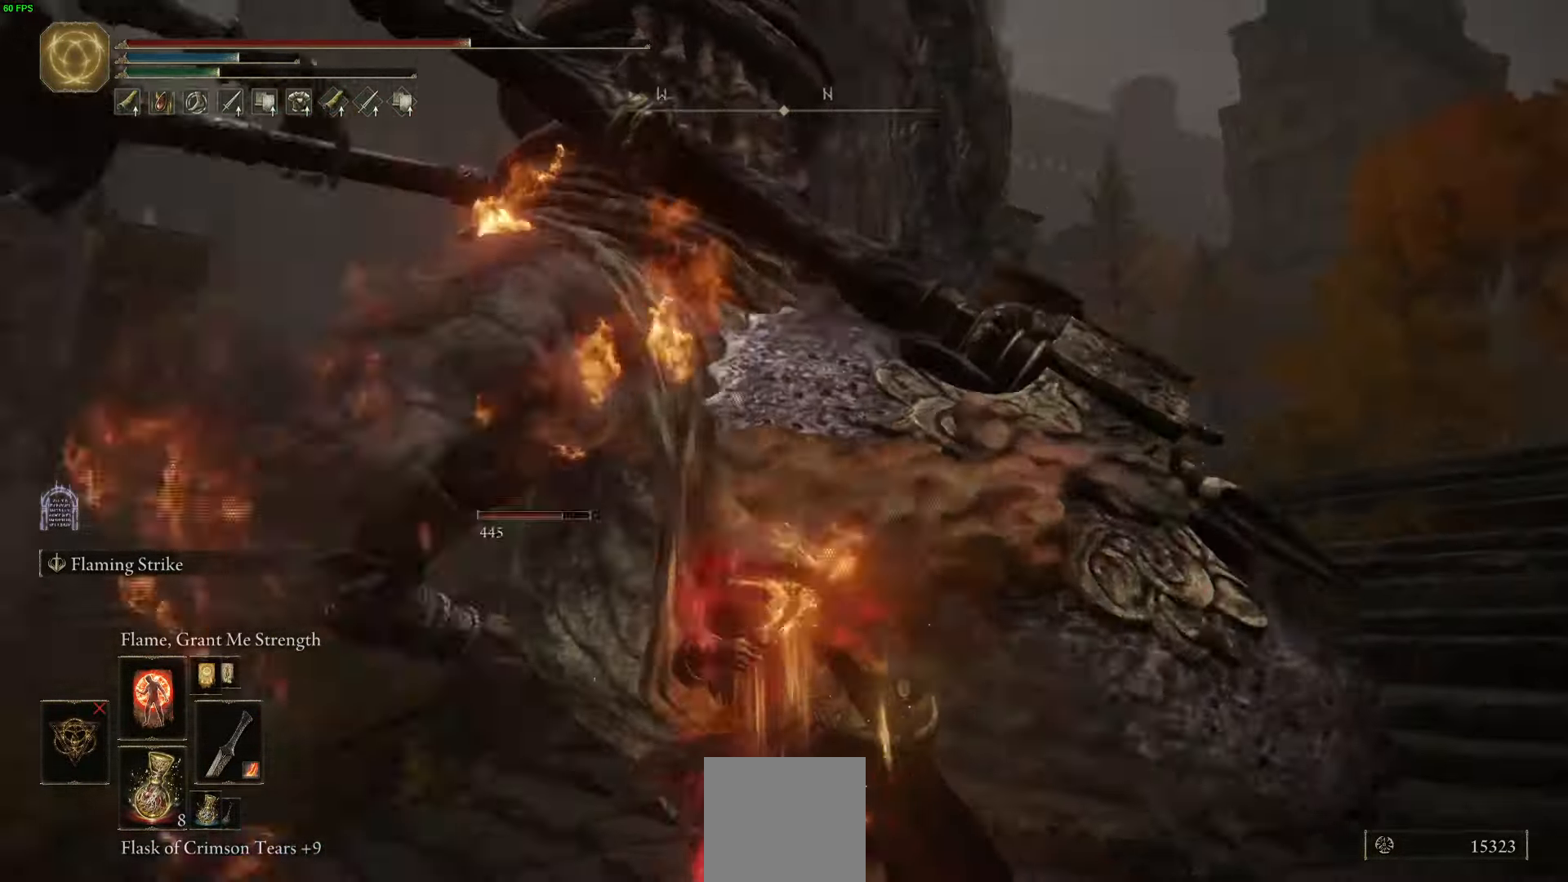
{"buttons": [], "left_stick": "up-left", "right_stick": "left", "events": []}